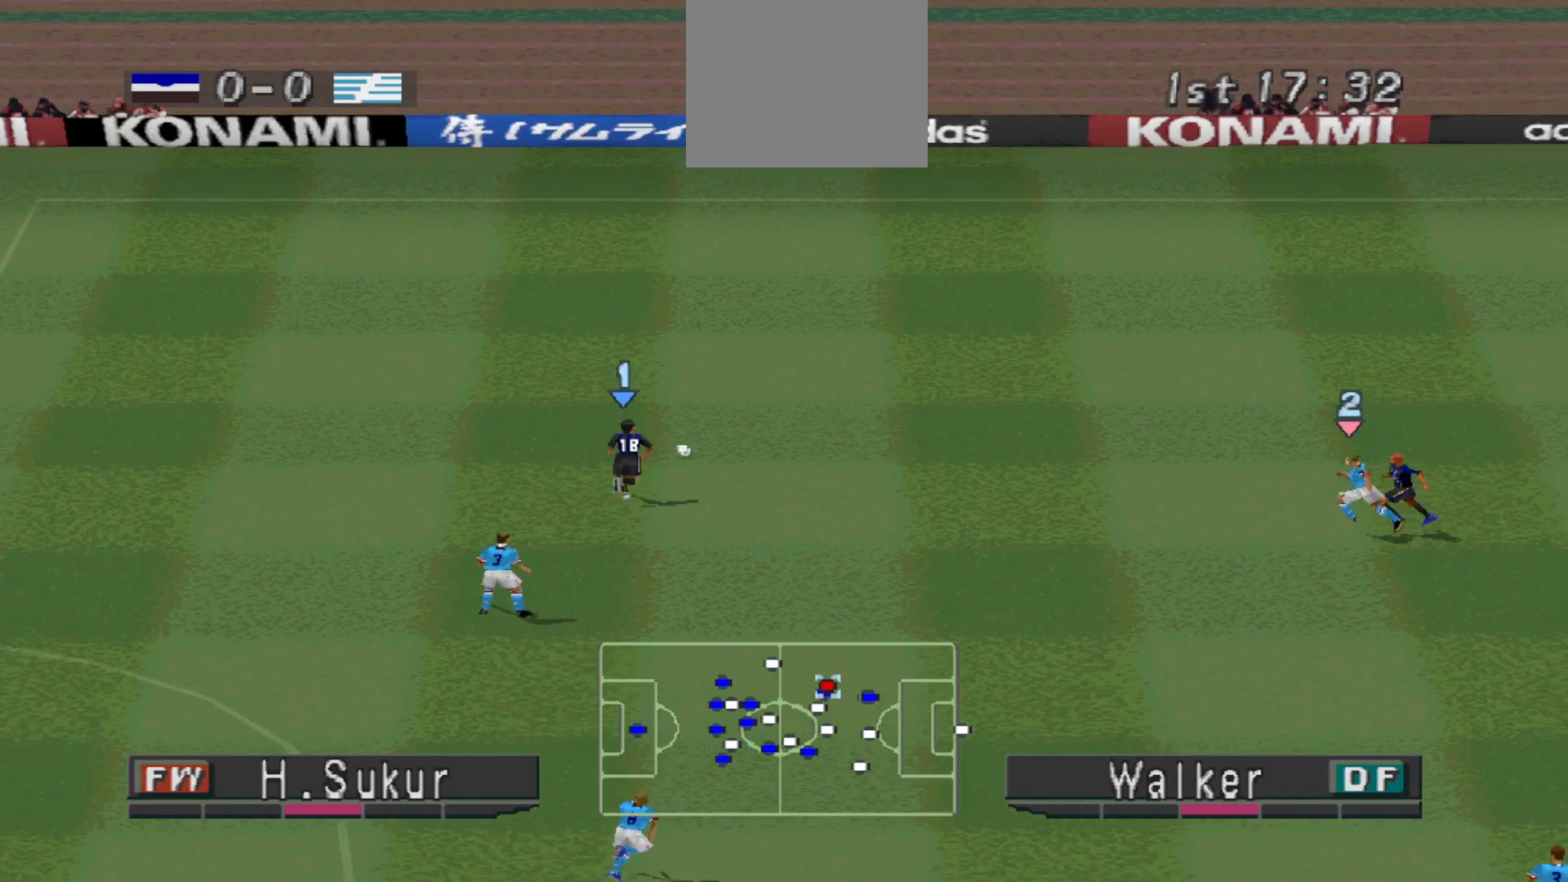
Gameplay with a controller (PlayStation layout); each line is a JSON object with the inputs held at the frame after it. "events" lists button and stick changes between this image and that frame as [ms after this image, input, new state], when the widget could be followed in between. Not read: left_stick right_stick.
{"buttons": ["DPAD_UP", "DPAD_RIGHT"], "events": [[100, "R1", "up"], [233, "DPAD_RIGHT", "down"], [300, "DPAD_UP", "up"], [300, "TRIANGLE", "down"], [333, "DPAD_UP", "down"], [433, "TRIANGLE", "up"]]}
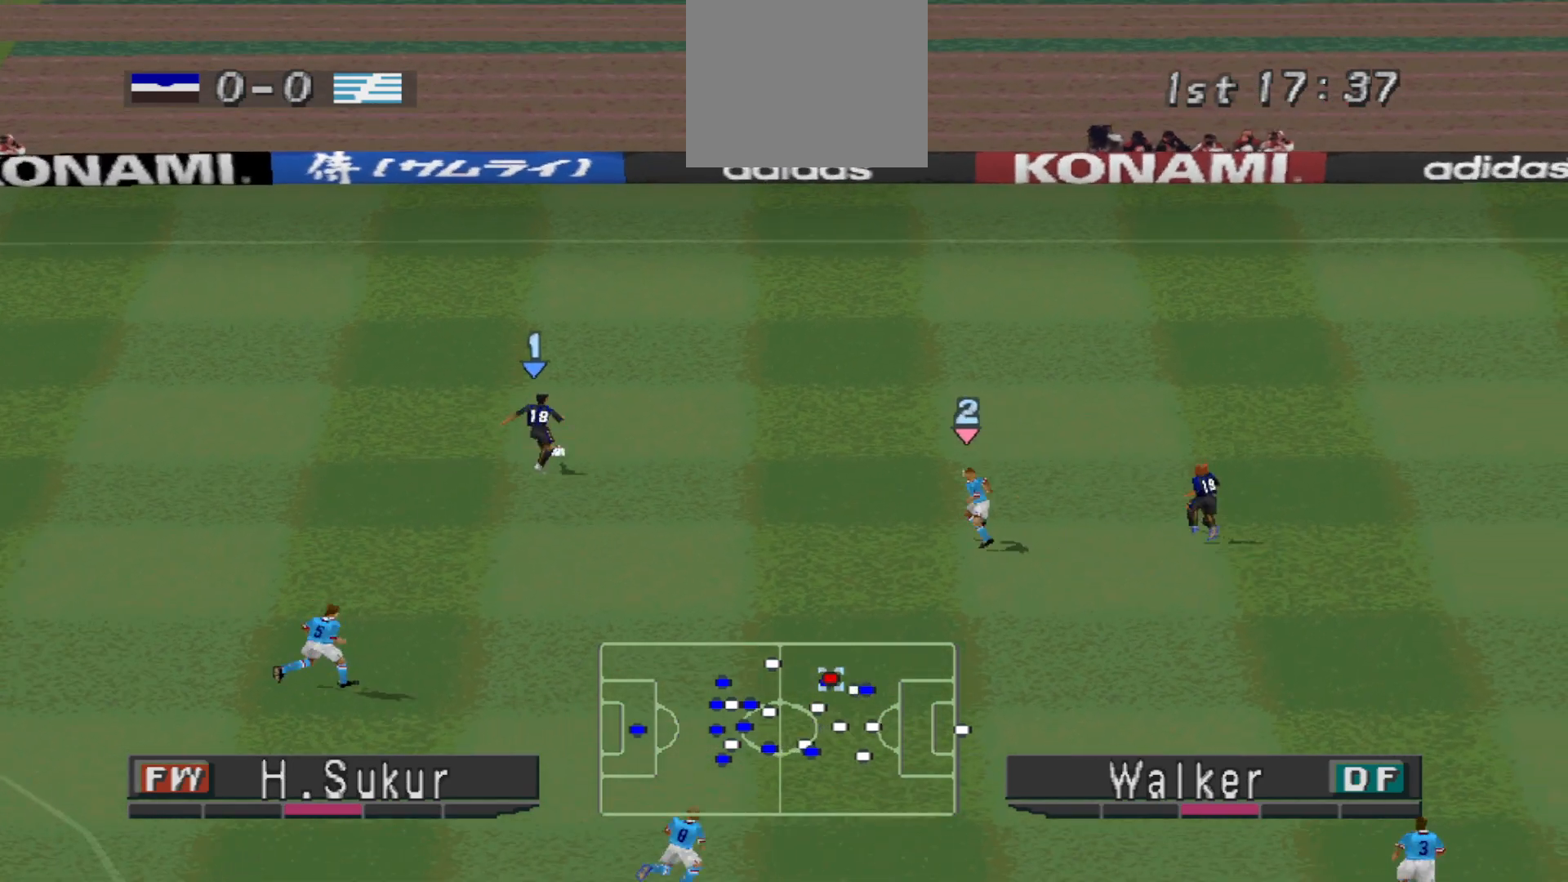
{"buttons": ["R1", "DPAD_RIGHT"], "events": [[367, "DPAD_UP", "up"], [367, "R1", "down"]]}
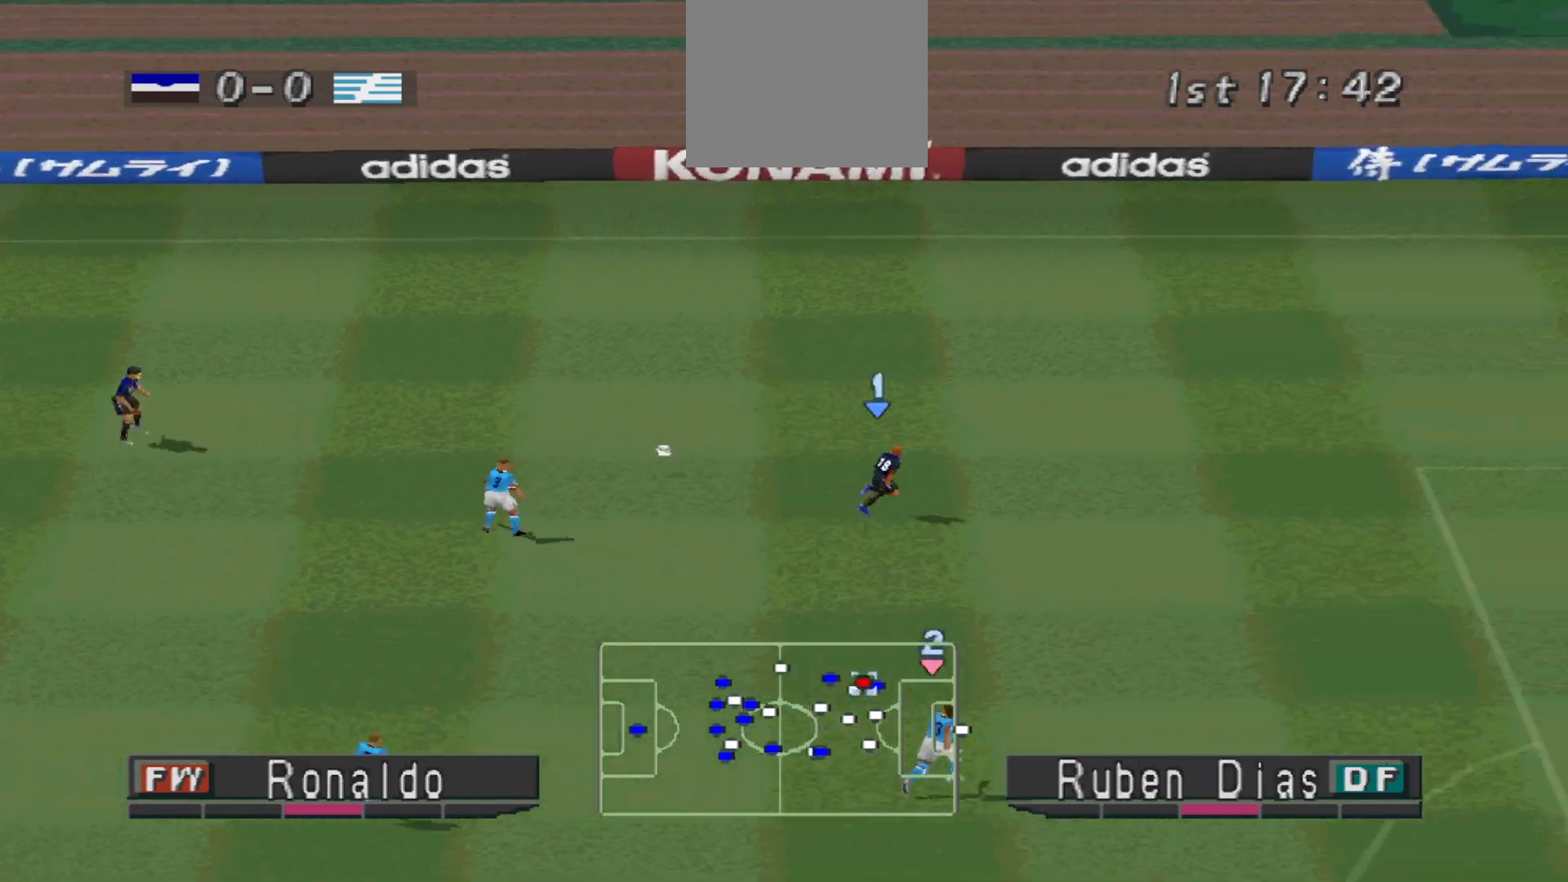
{"buttons": ["R1", "DPAD_RIGHT"], "events": []}
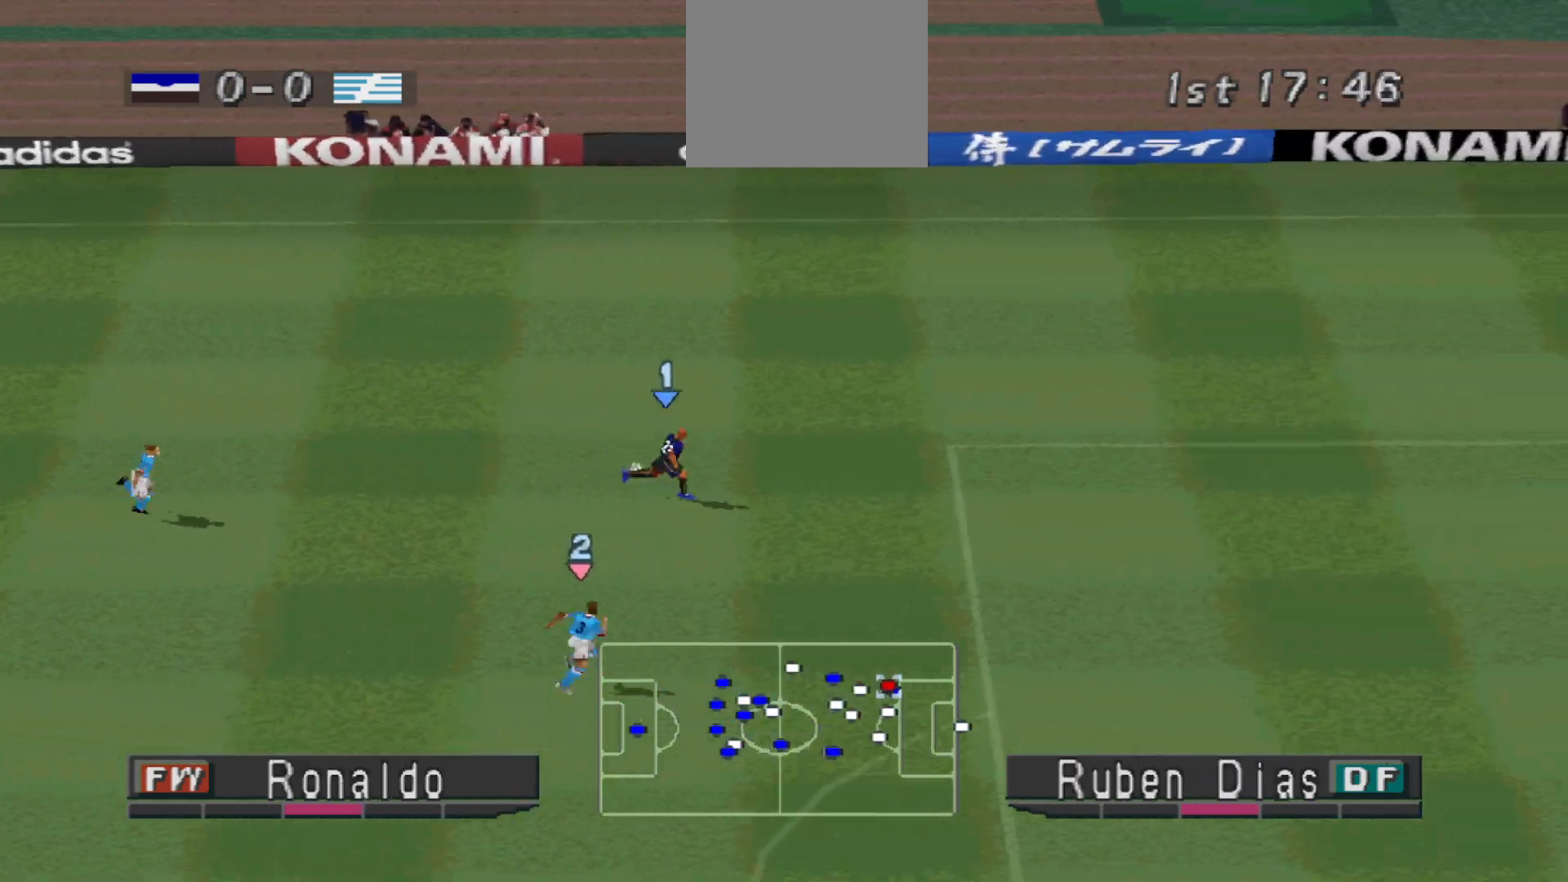
{"buttons": ["DPAD_RIGHT"], "events": [[267, "R1", "up"]]}
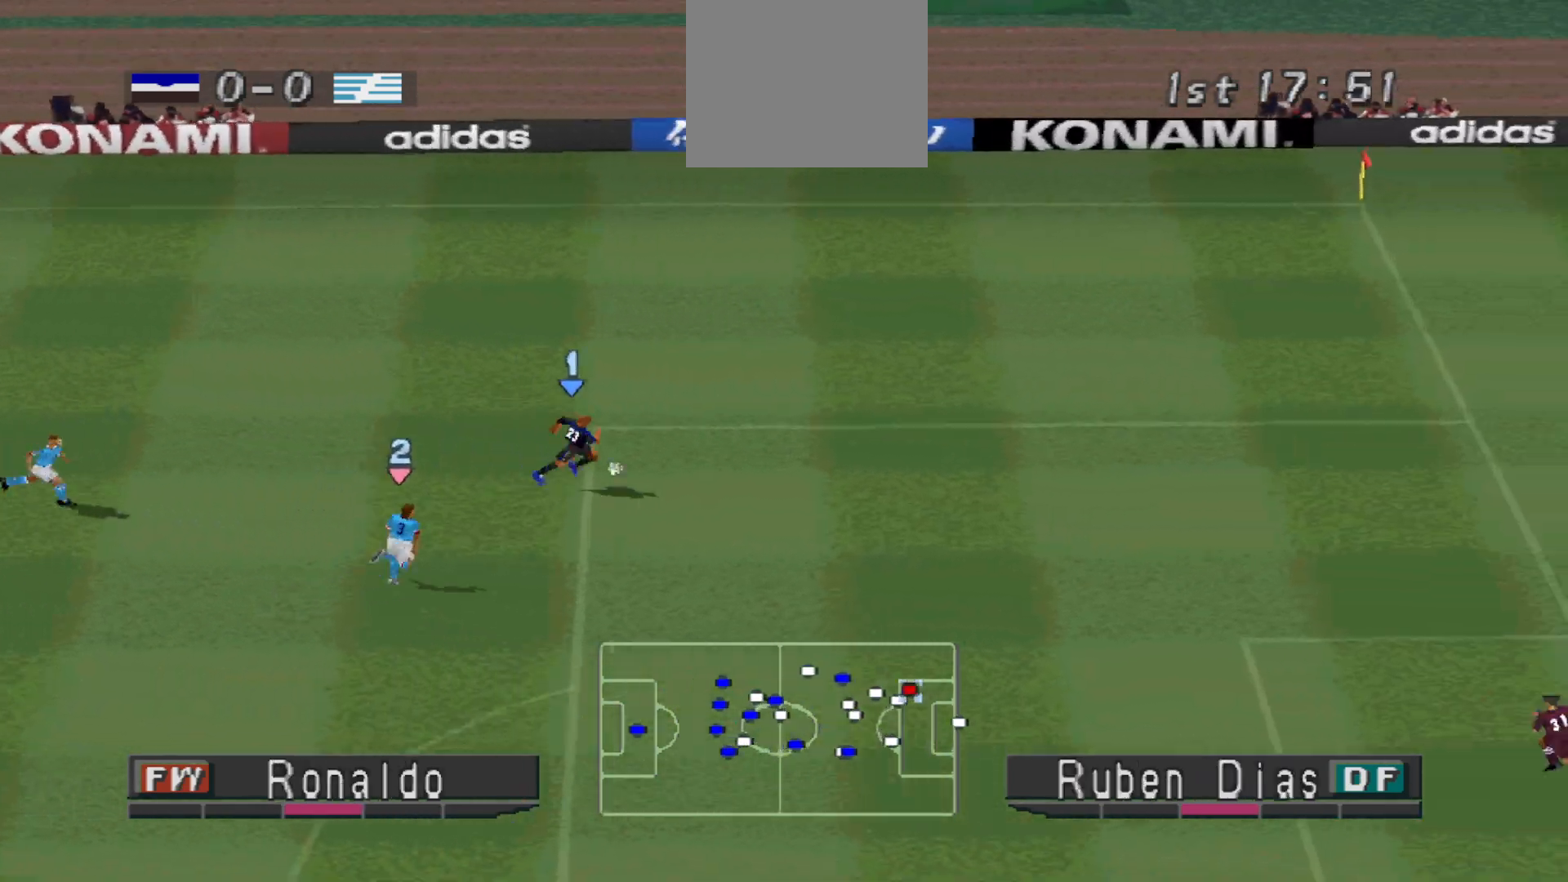
{"buttons": ["DPAD_DOWN", "DPAD_RIGHT"], "events": [[100, "DPAD_DOWN", "down"]]}
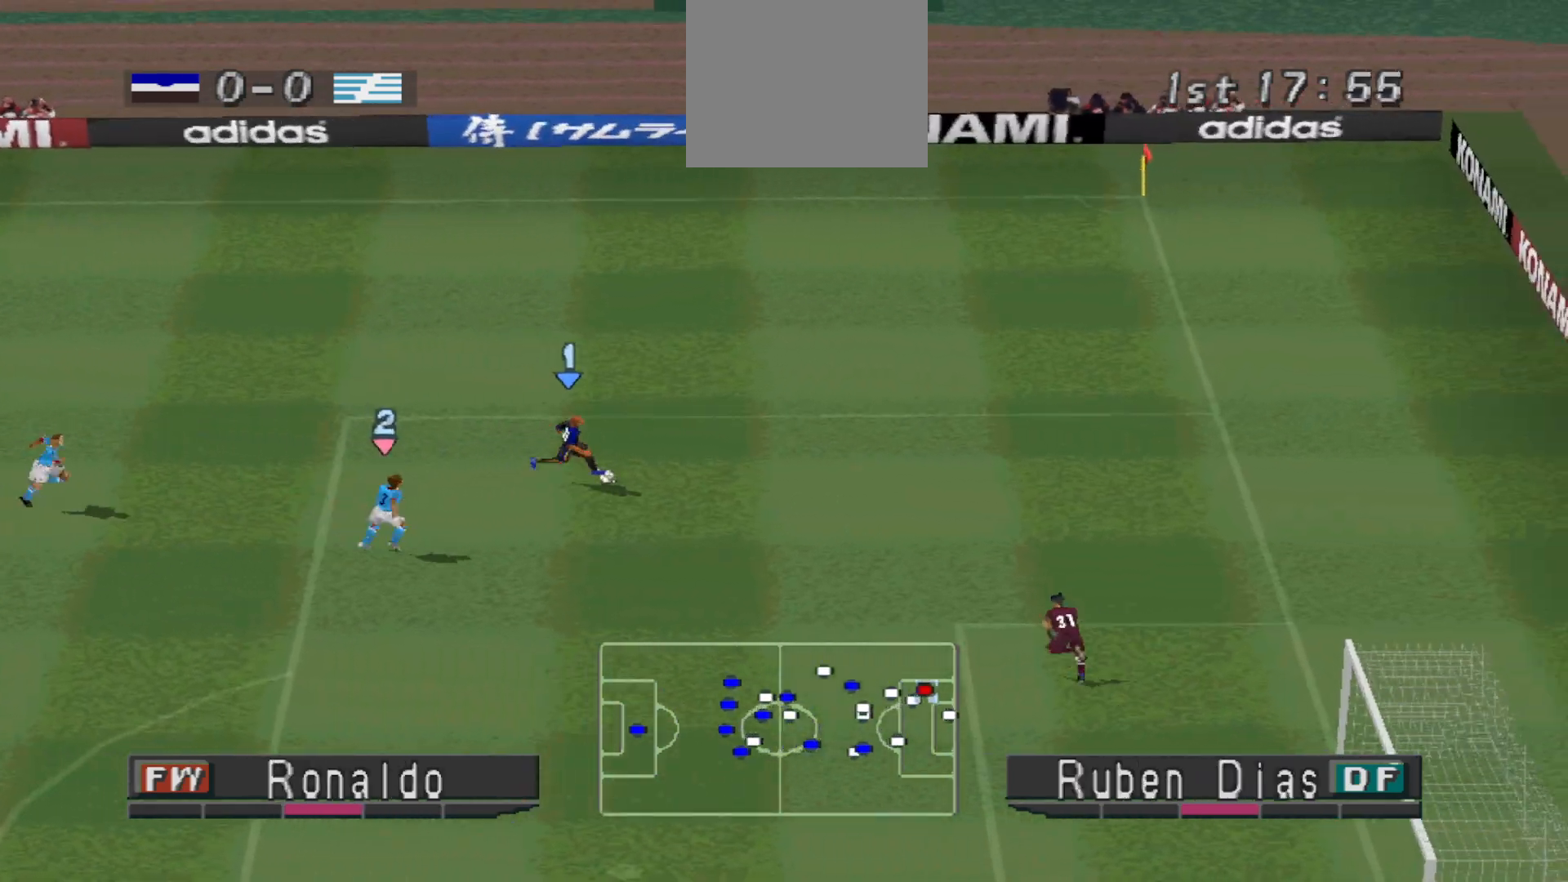
{"buttons": ["DPAD_DOWN", "DPAD_RIGHT"], "events": [[200, "SQUARE", "down"], [267, "SQUARE", "up"]]}
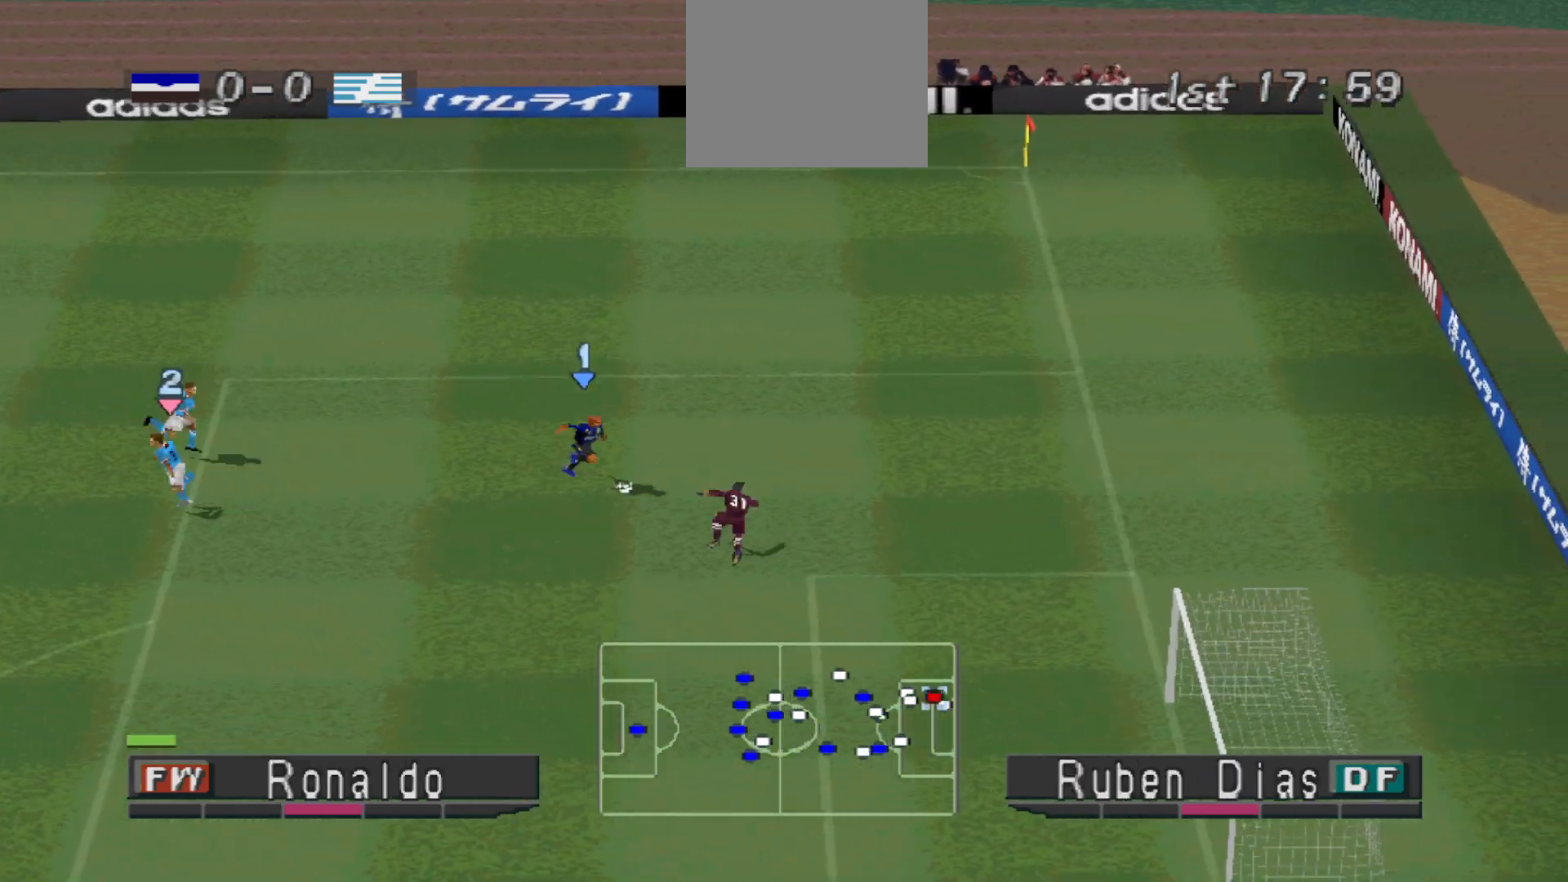
{"buttons": ["L1", "R1", "DPAD_RIGHT"], "events": [[367, "DPAD_DOWN", "up"], [467, "L1", "down"], [500, "R1", "down"]]}
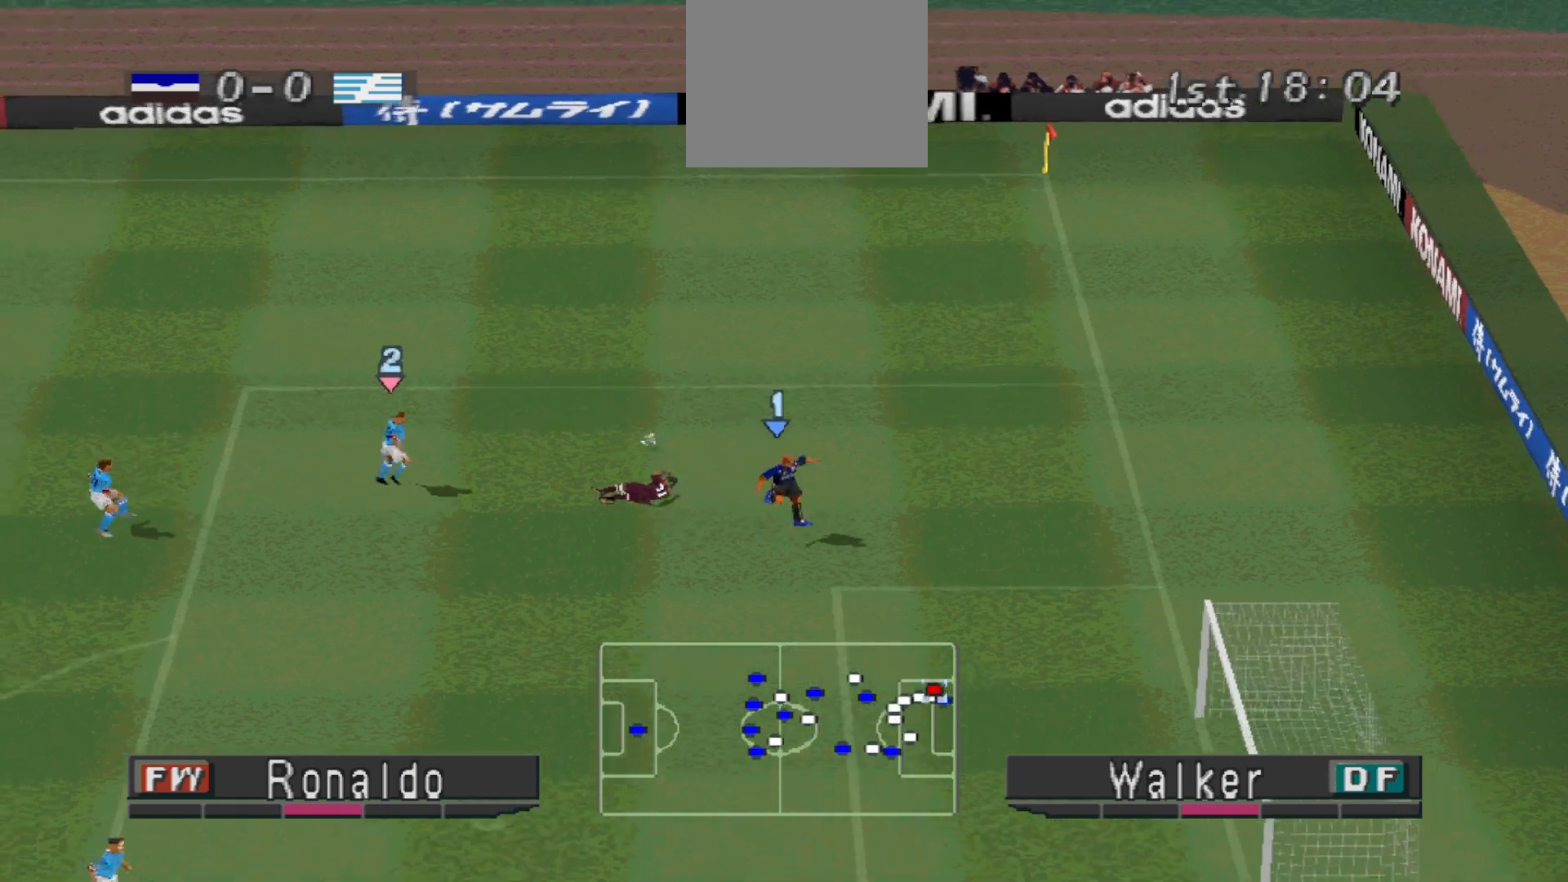
{"buttons": ["CROSS", "R1"], "events": [[67, "L1", "up"], [100, "CROSS", "down"], [100, "DPAD_RIGHT", "up"]]}
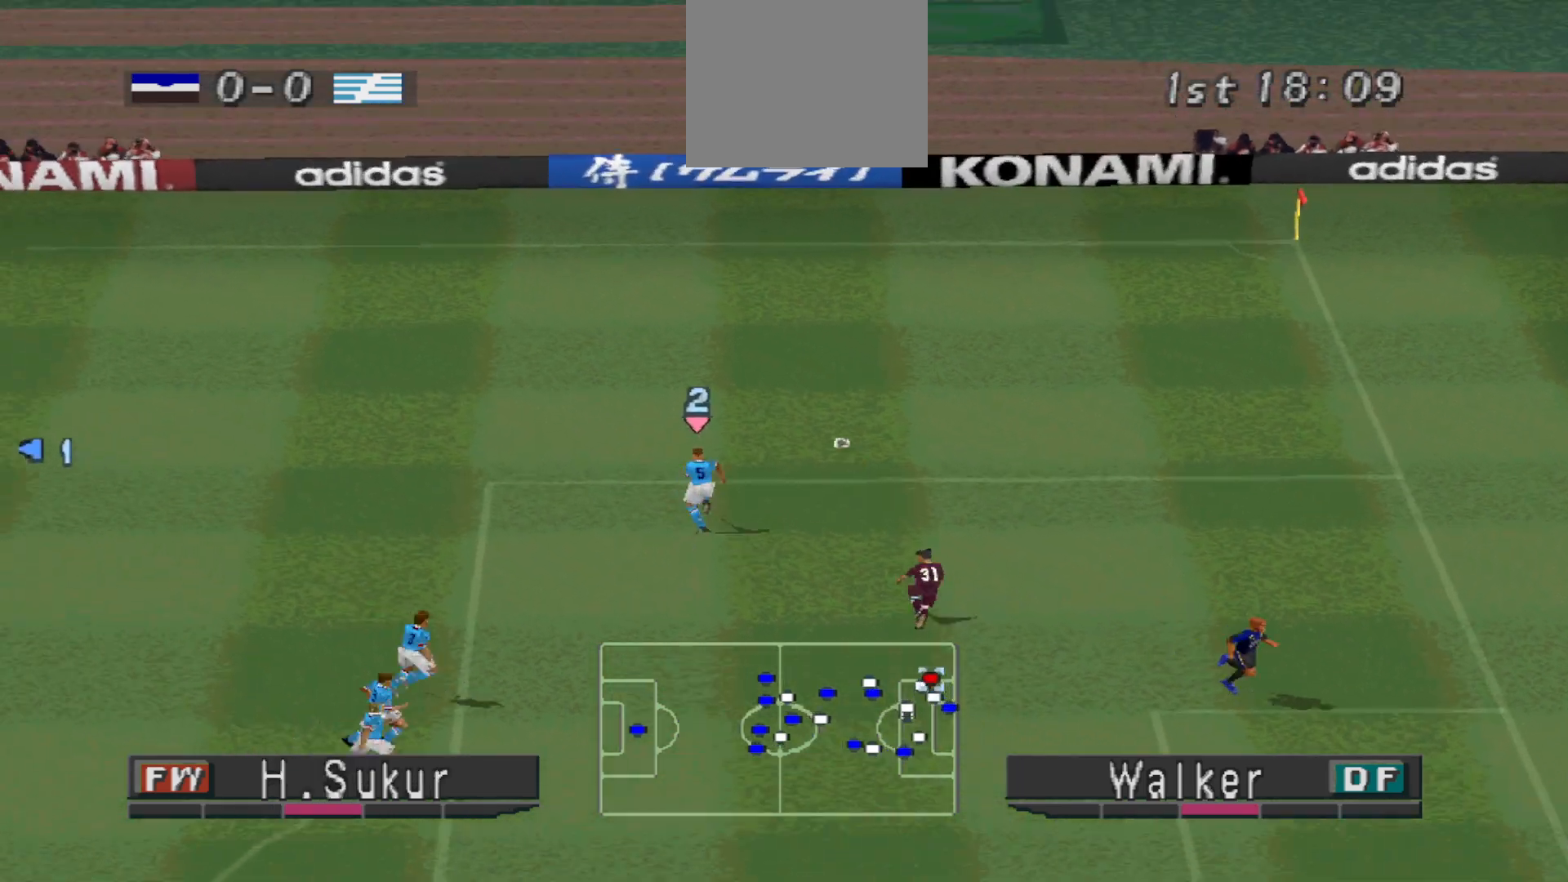
{"buttons": ["CROSS", "R1"], "events": []}
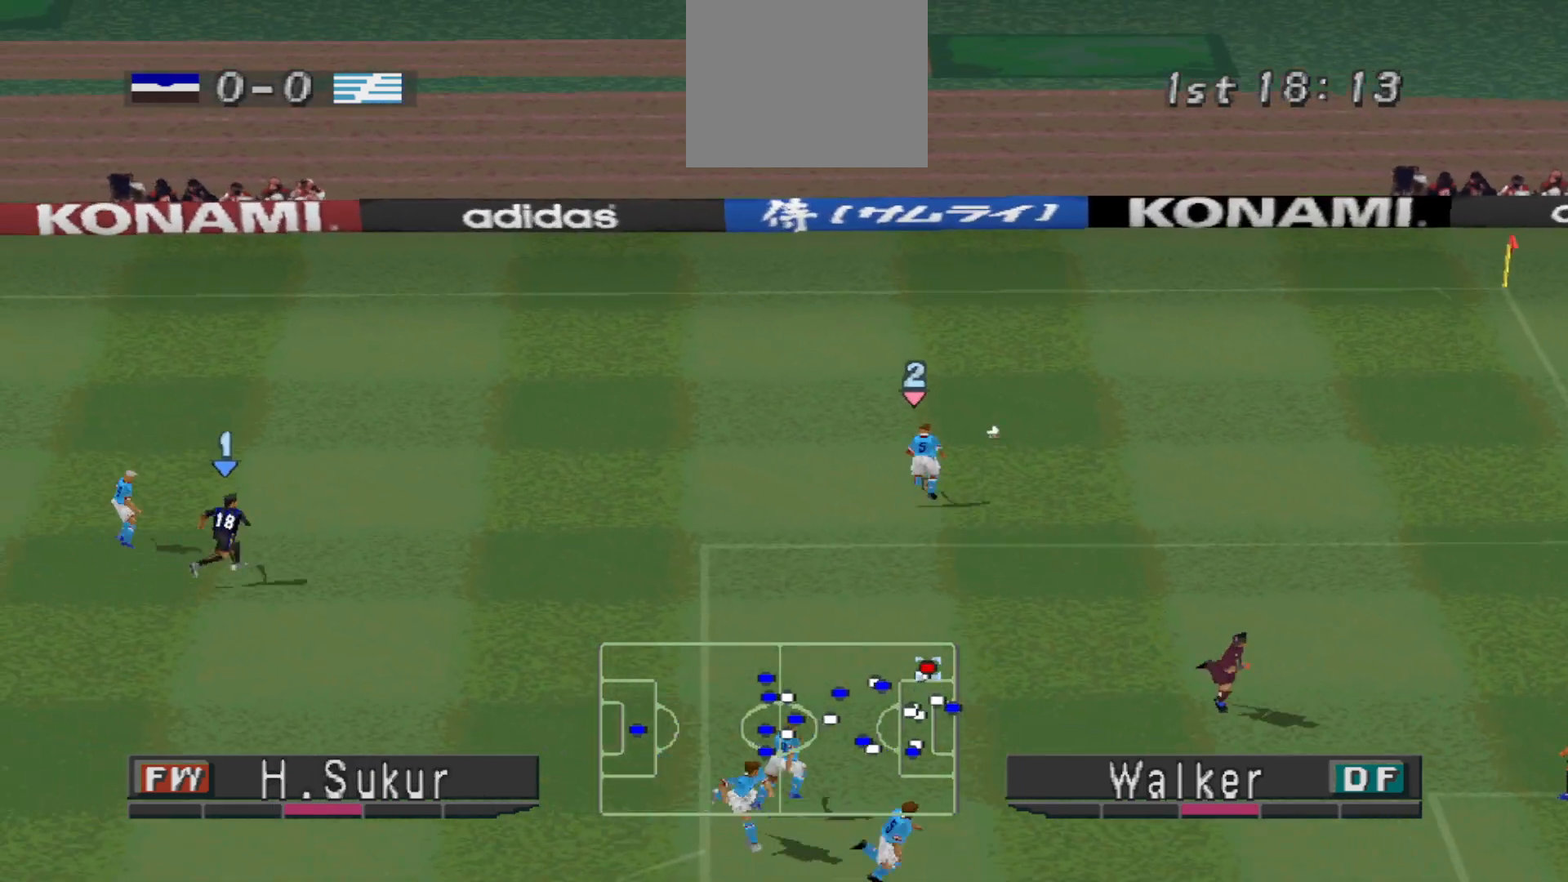
{"buttons": ["CROSS", "R1"], "events": []}
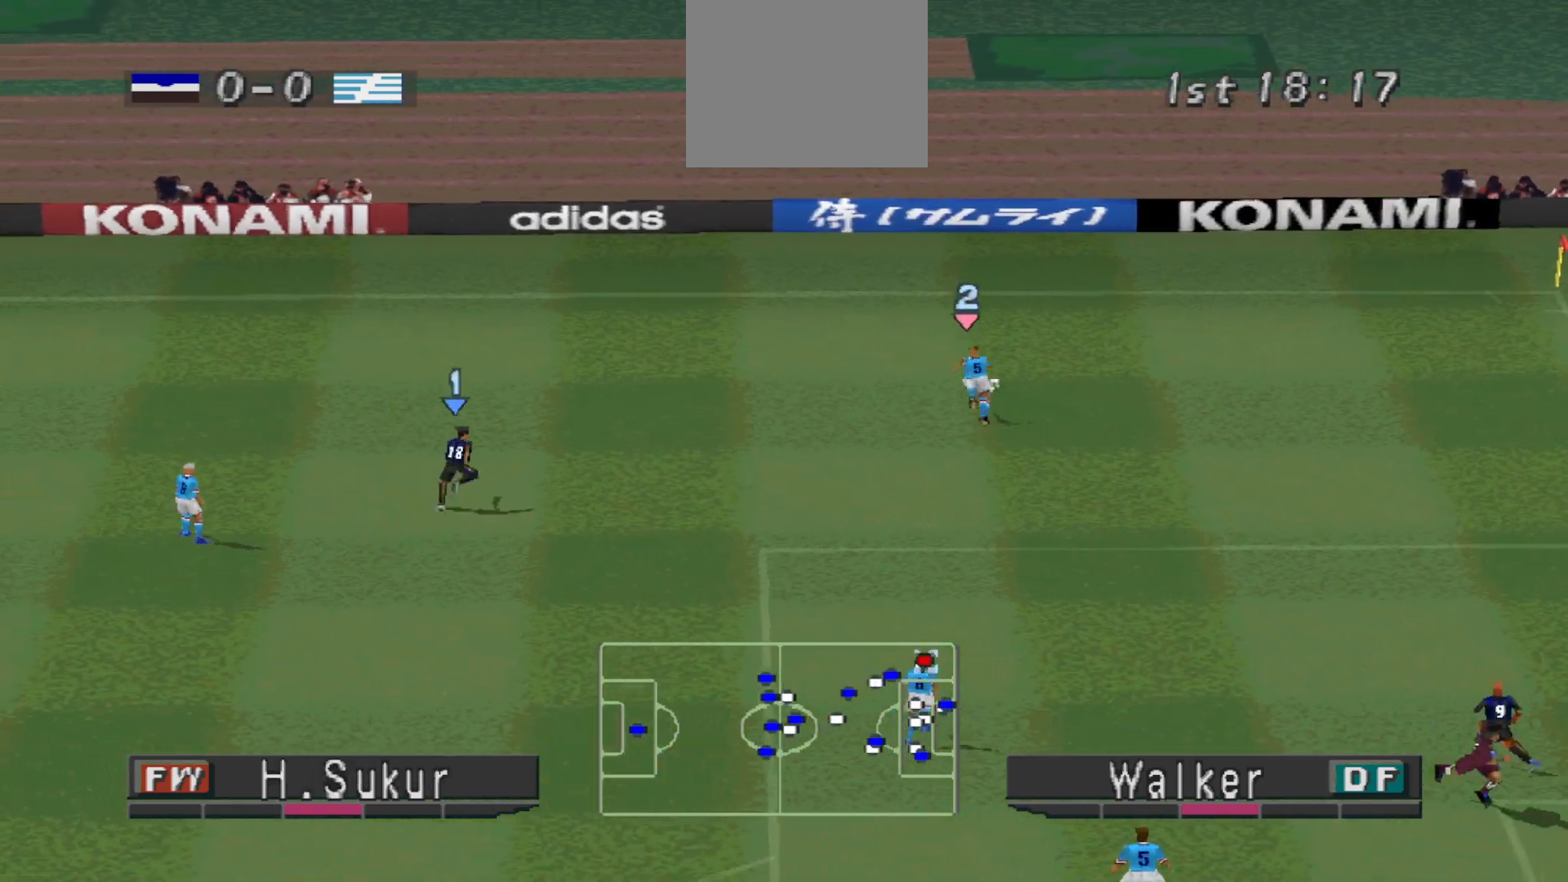
{"buttons": ["CROSS", "R1"], "events": []}
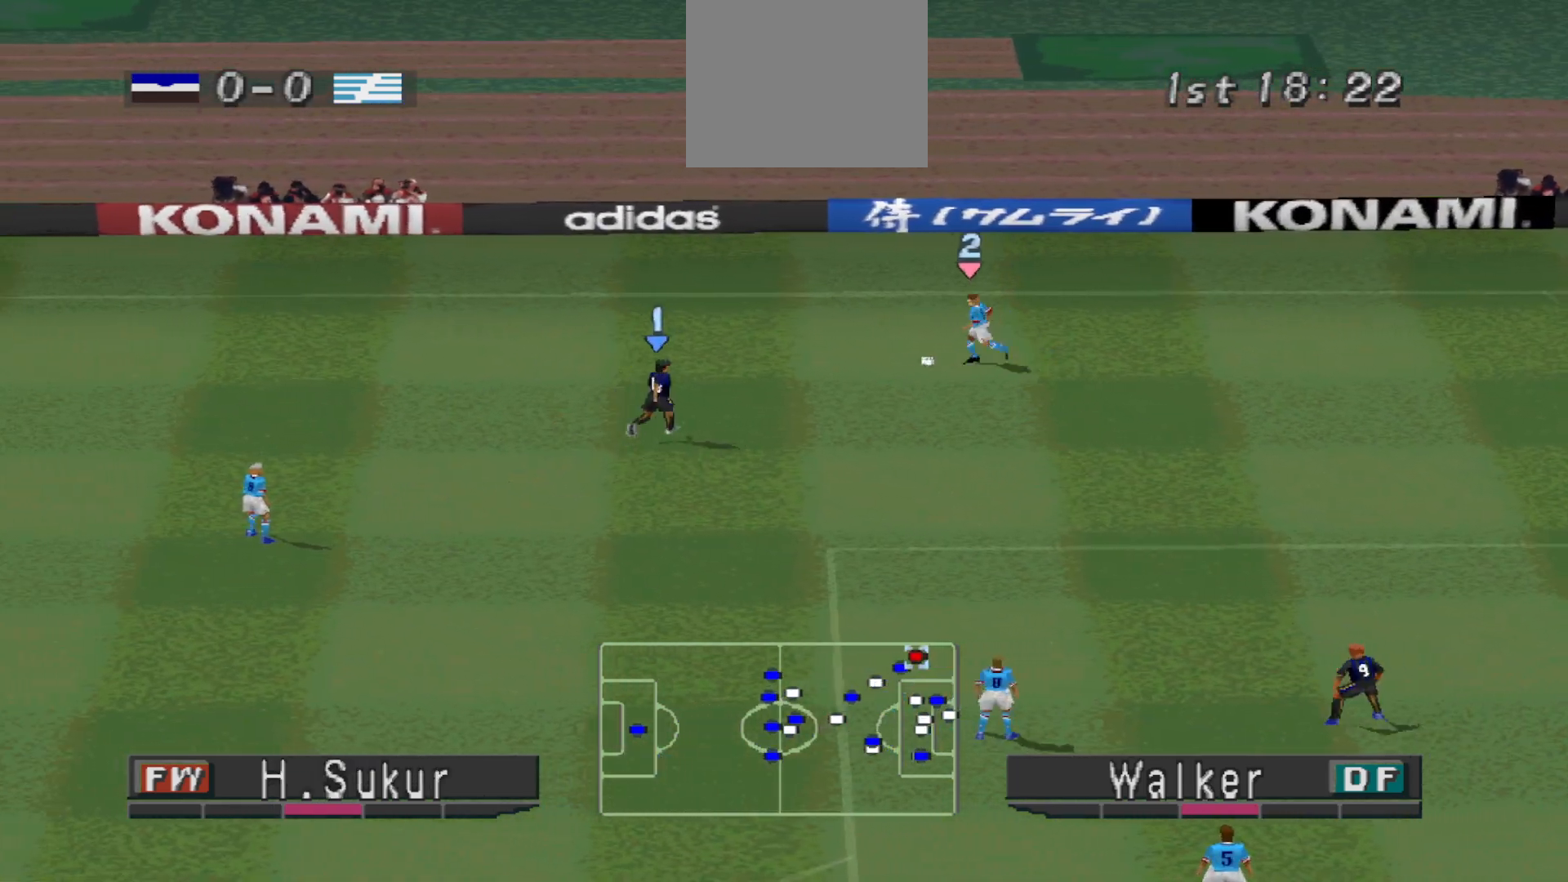
{"buttons": ["CROSS", "R1"], "events": []}
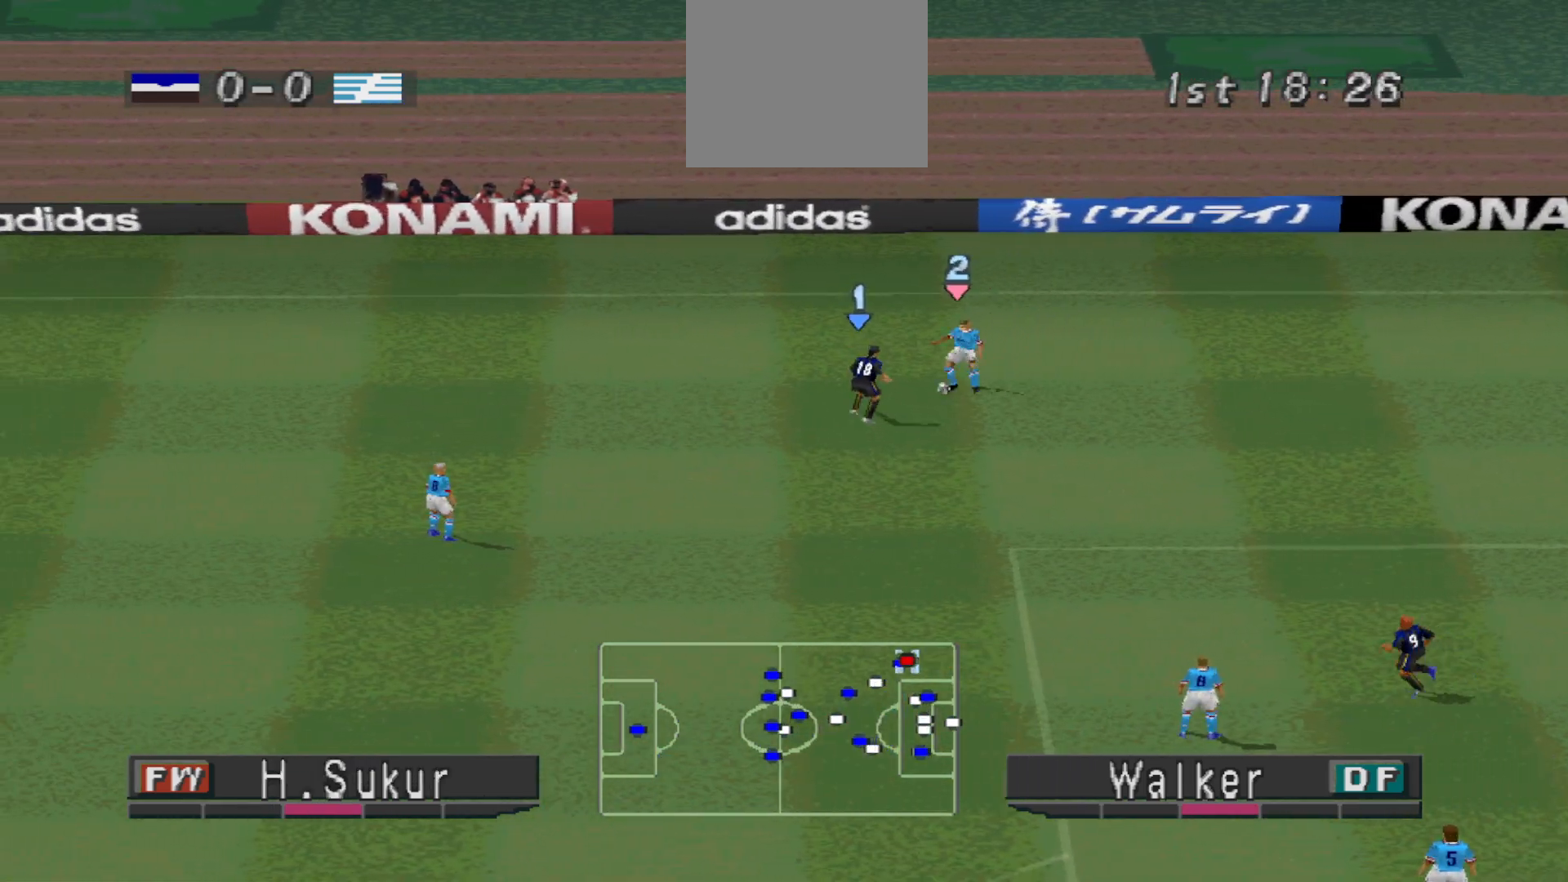
{"buttons": ["CROSS", "R1"], "events": []}
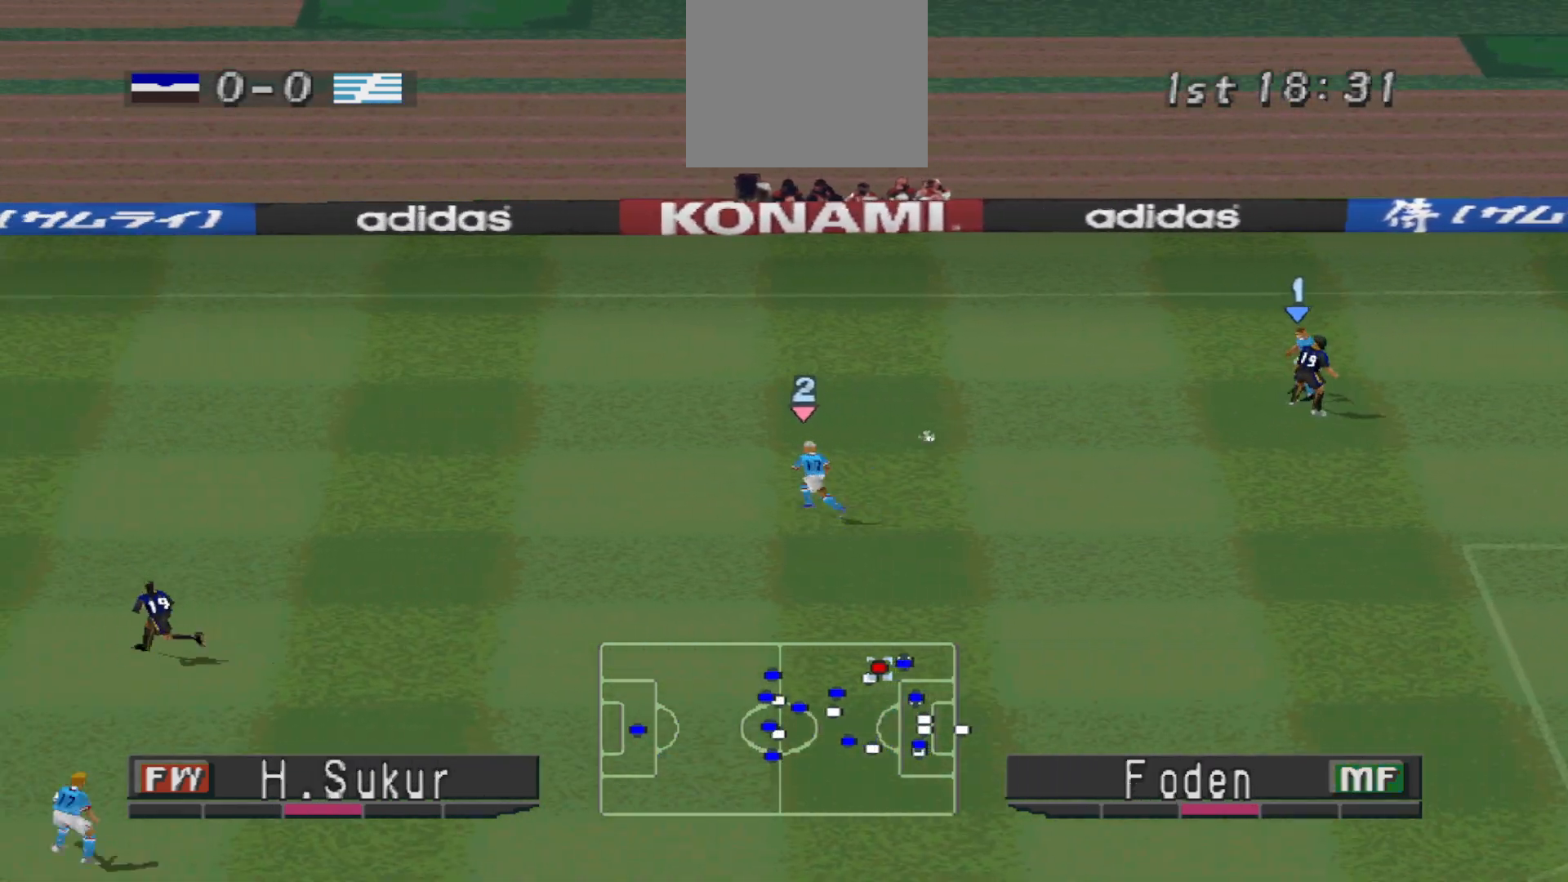
{"buttons": ["CROSS", "R1"], "events": [[100, "L1", "down"], [200, "L1", "up"]]}
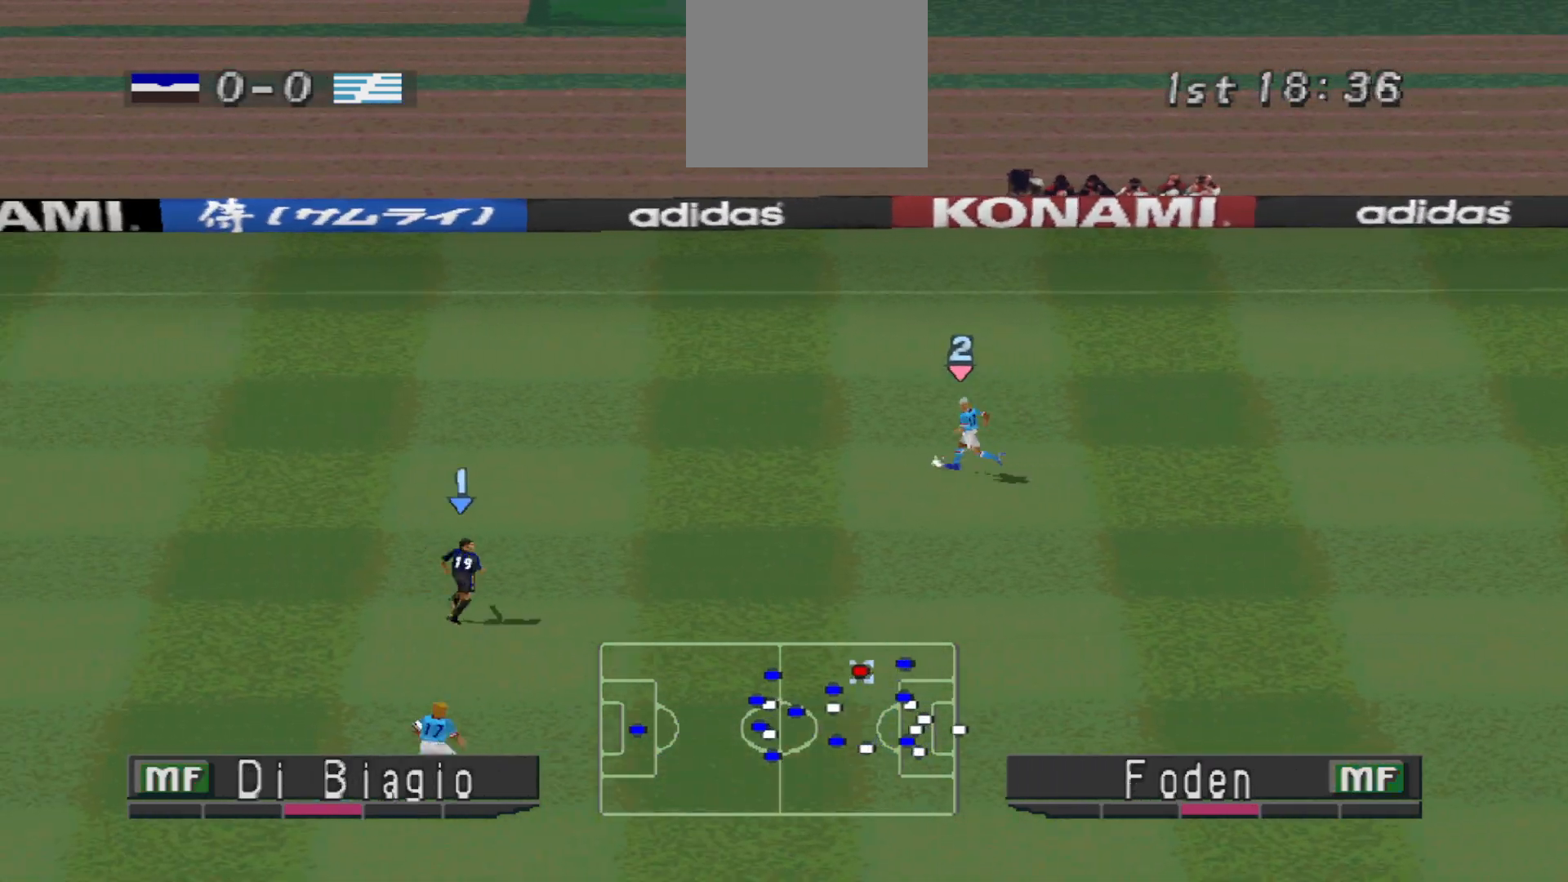
{"buttons": ["CROSS", "R1"], "events": []}
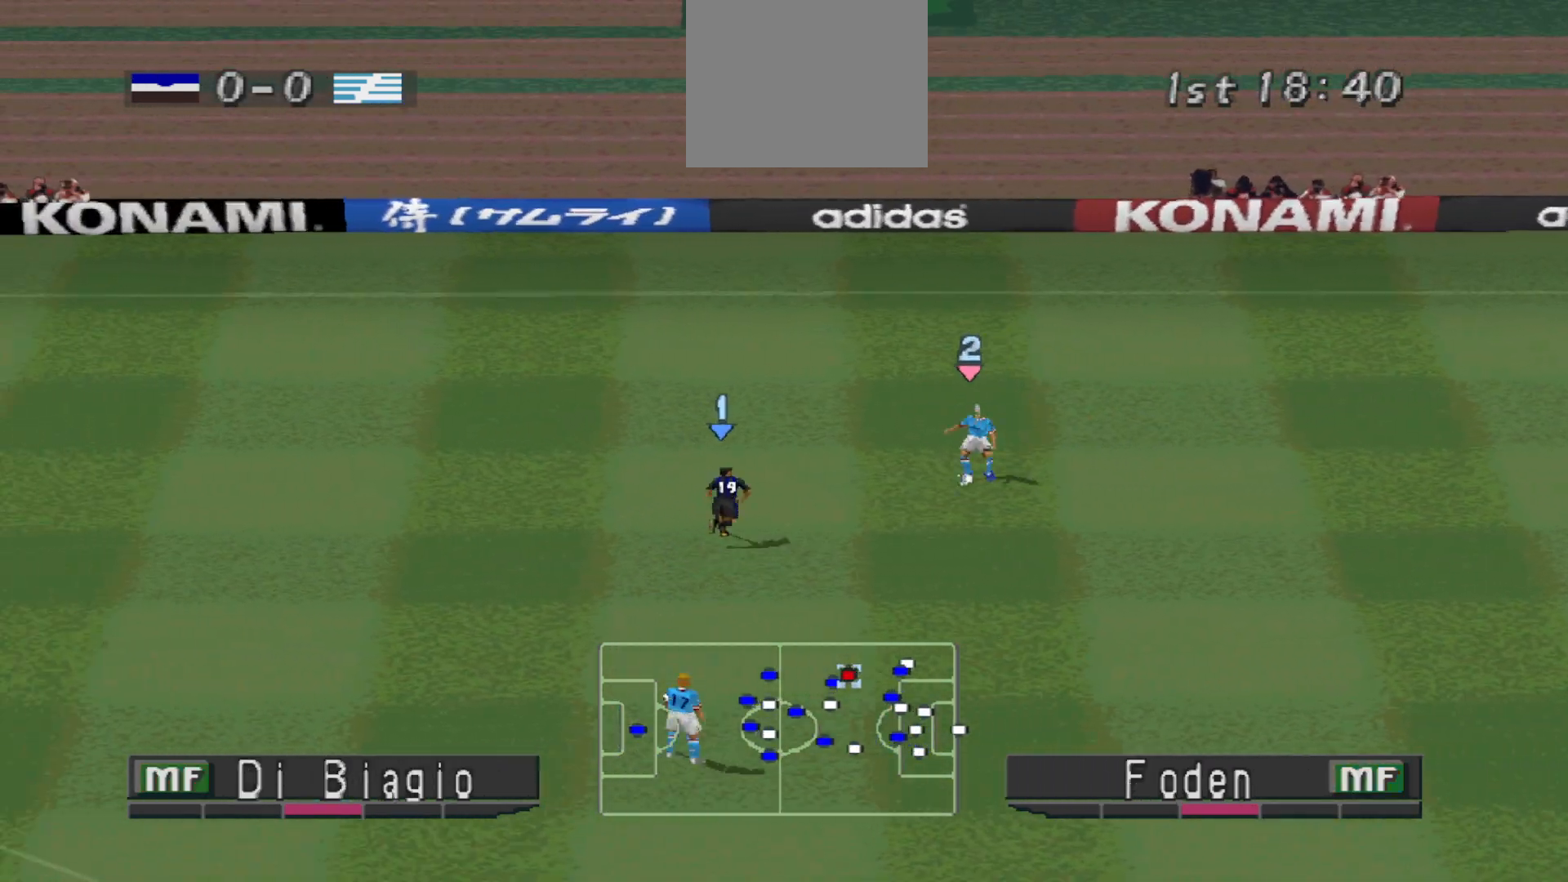
{"buttons": ["CROSS", "R1"], "events": [[400, "L1", "down"], [500, "L1", "up"]]}
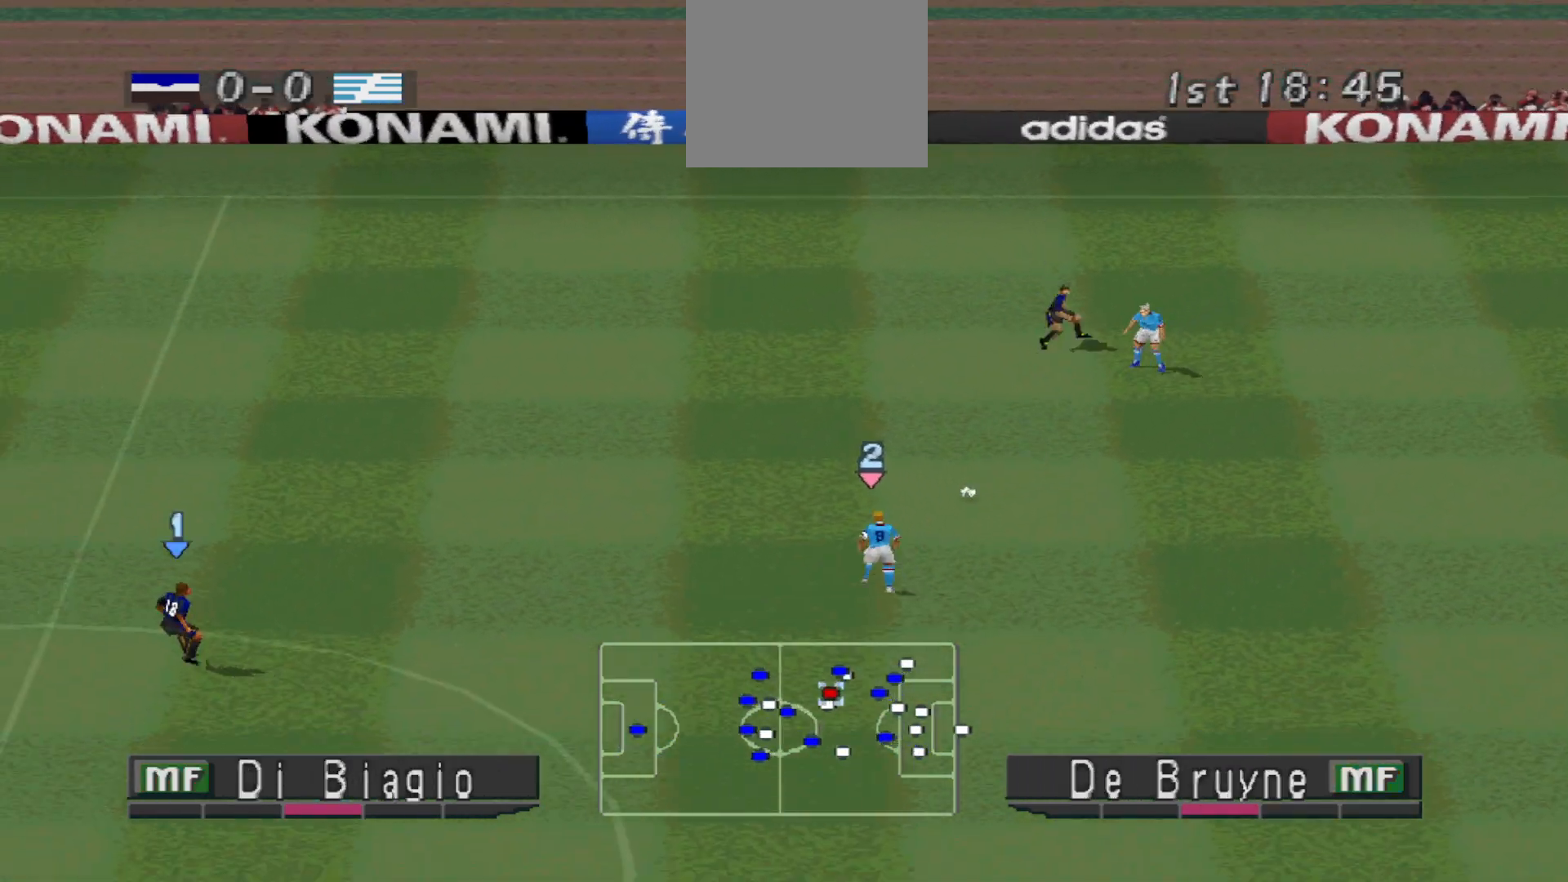
{"buttons": ["CROSS", "R1"], "events": []}
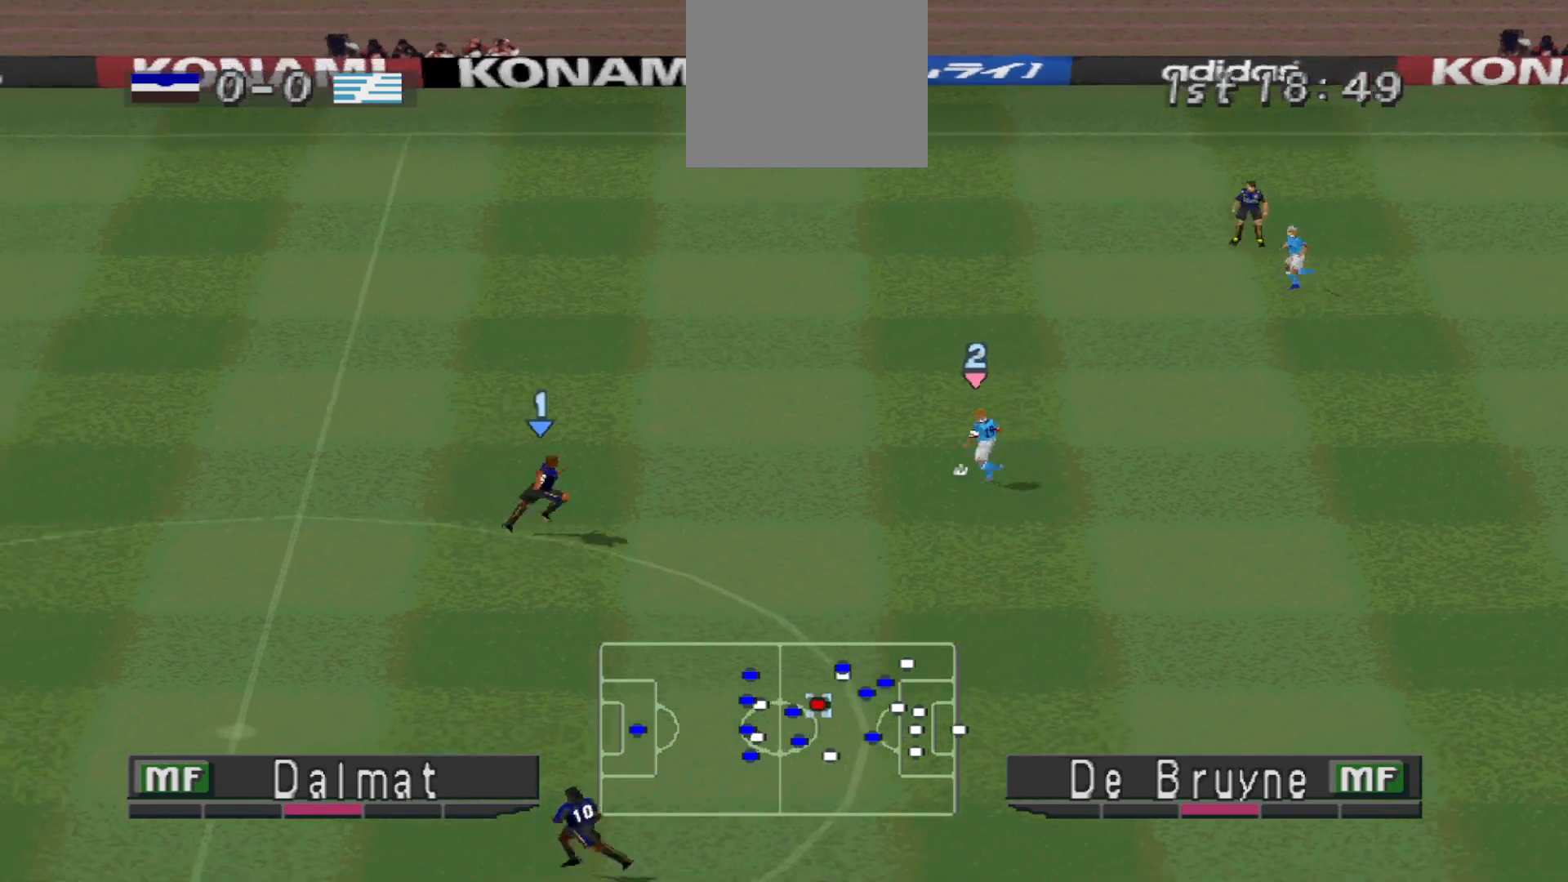
{"buttons": ["CROSS", "R1"], "events": []}
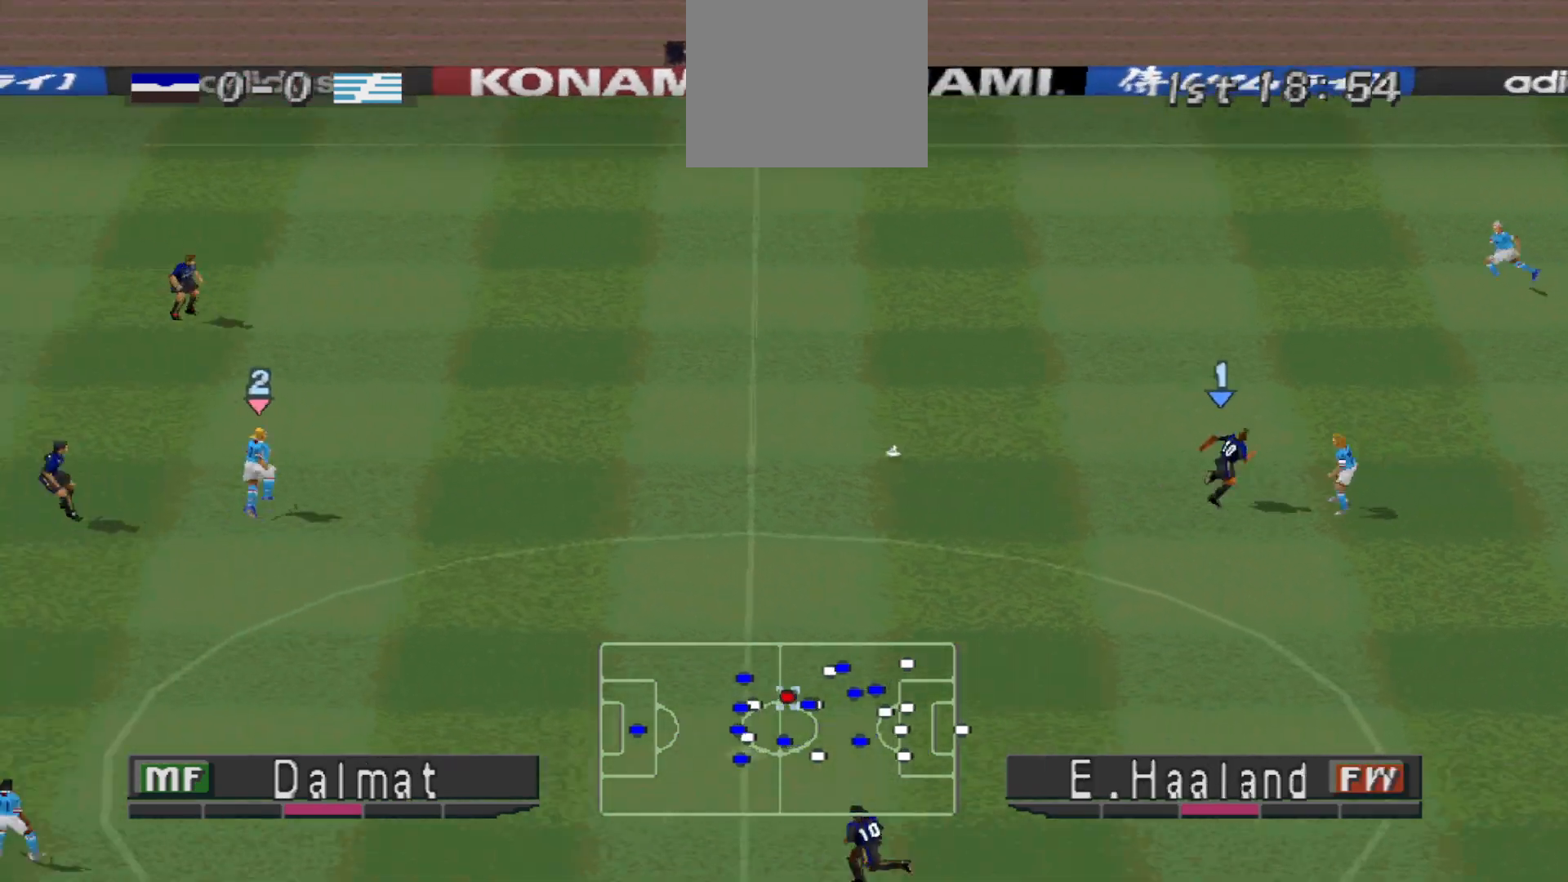
{"buttons": ["CROSS", "R1"], "events": [[33, "L1", "down"], [167, "L1", "up"]]}
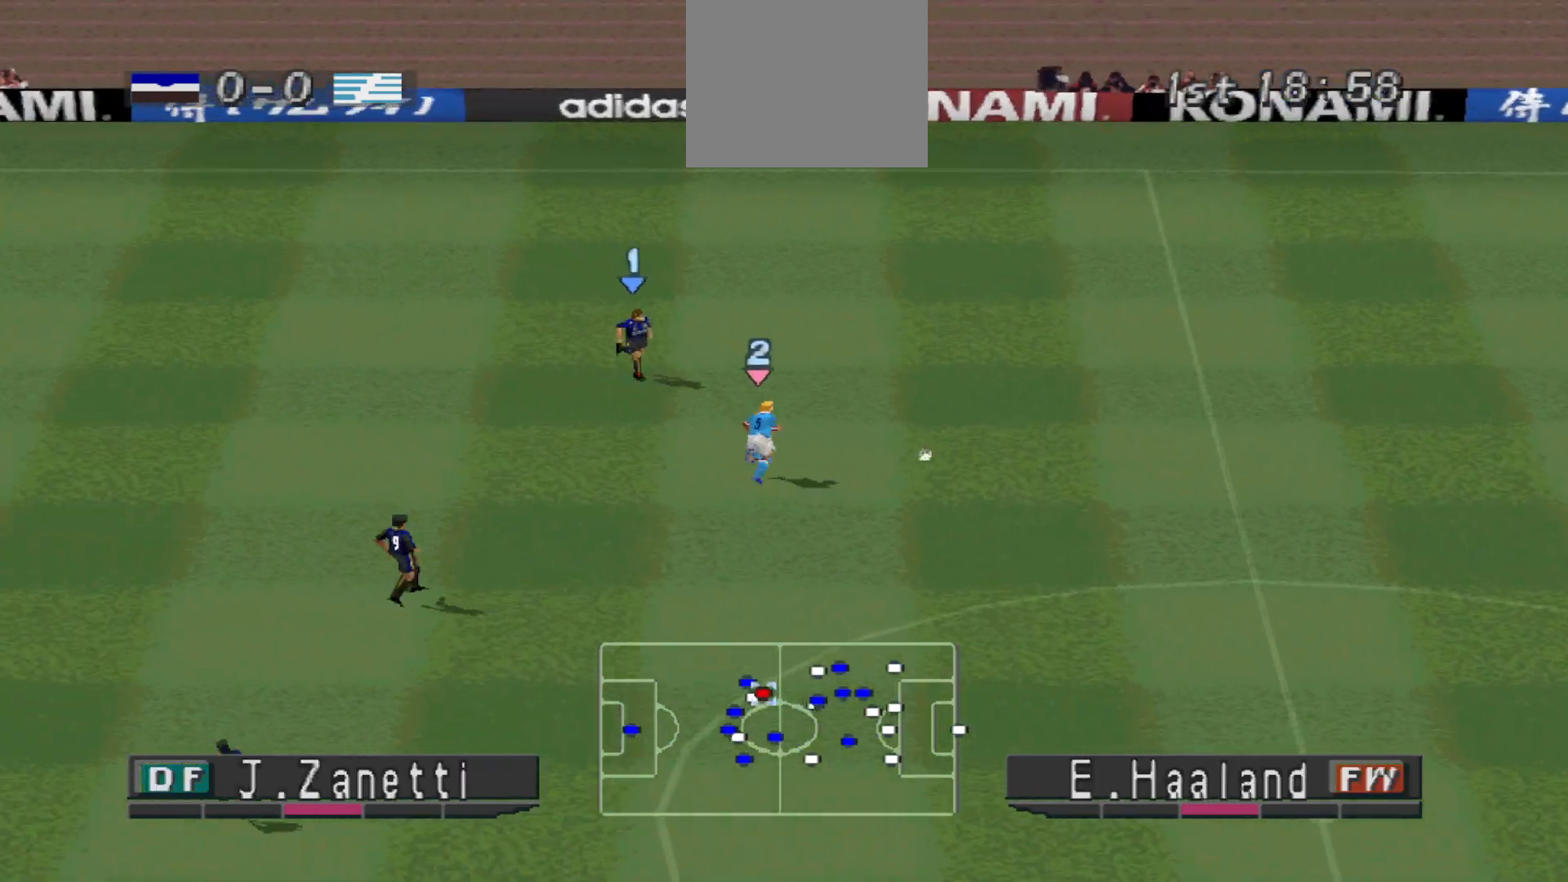
{"buttons": ["CROSS", "SQUARE", "R1"], "events": [[367, "SQUARE", "down"]]}
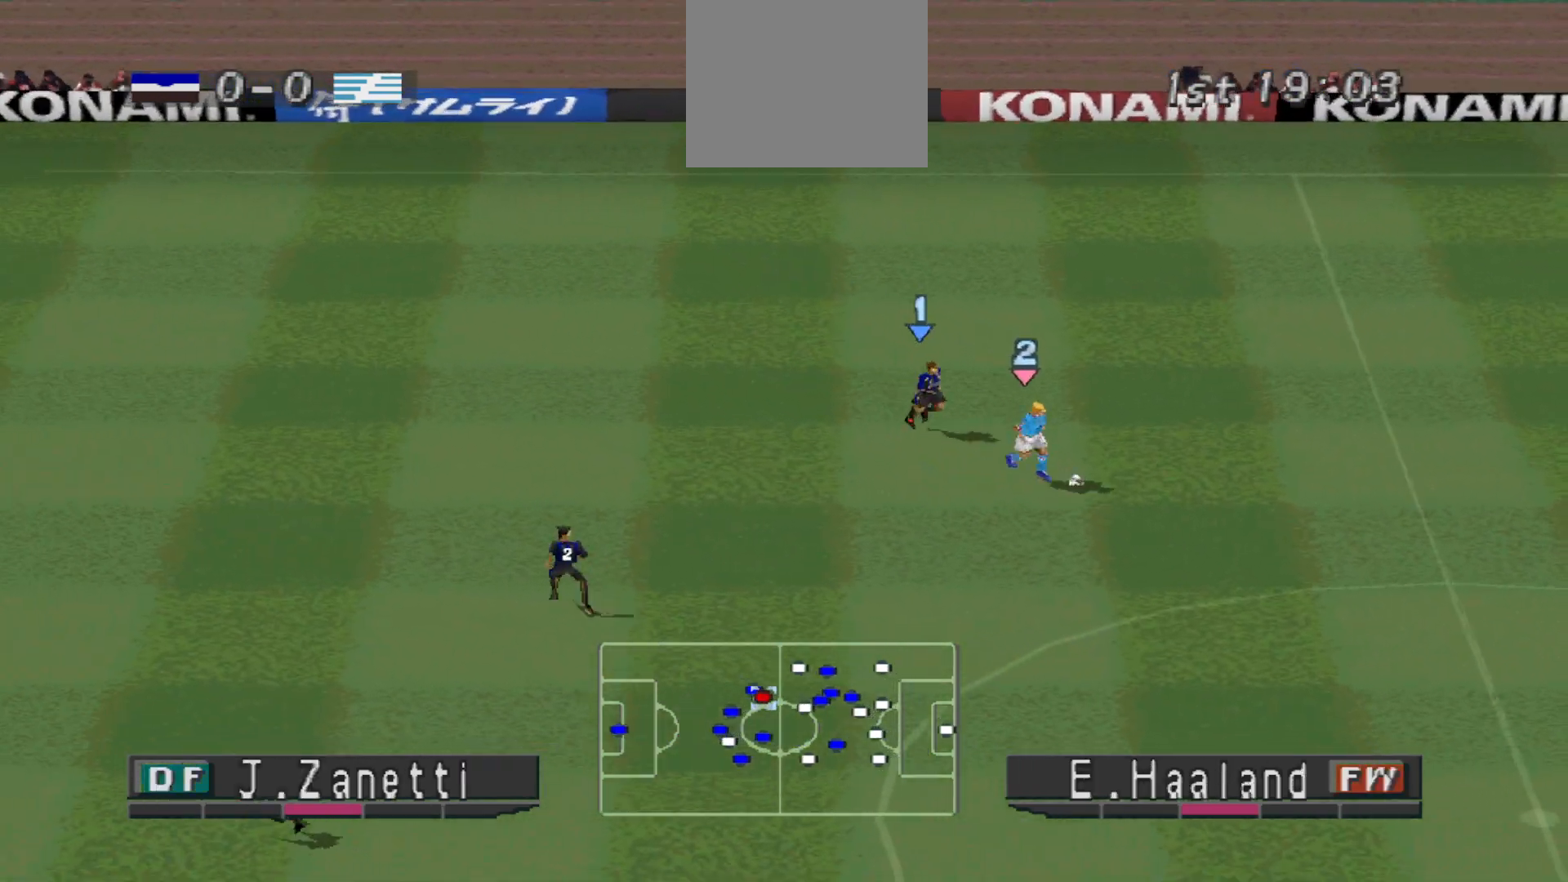
{"buttons": ["CROSS", "SQUARE", "R1"], "events": [[167, "L1", "down"], [267, "L1", "up"]]}
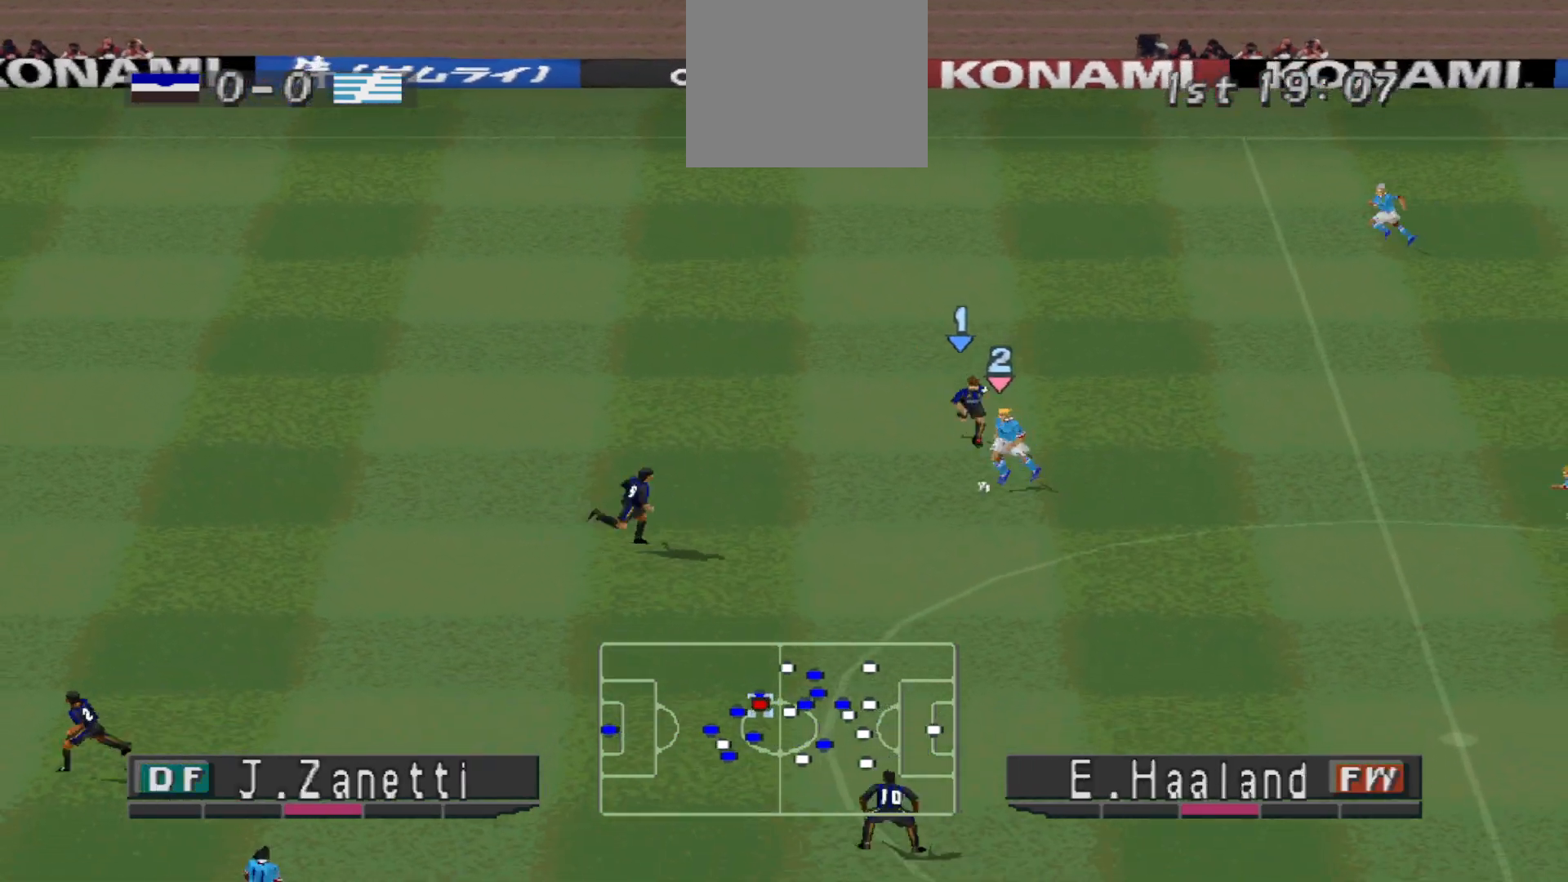
{"buttons": ["CROSS", "SQUARE", "R1"], "events": [[267, "L1", "down"], [400, "L1", "up"]]}
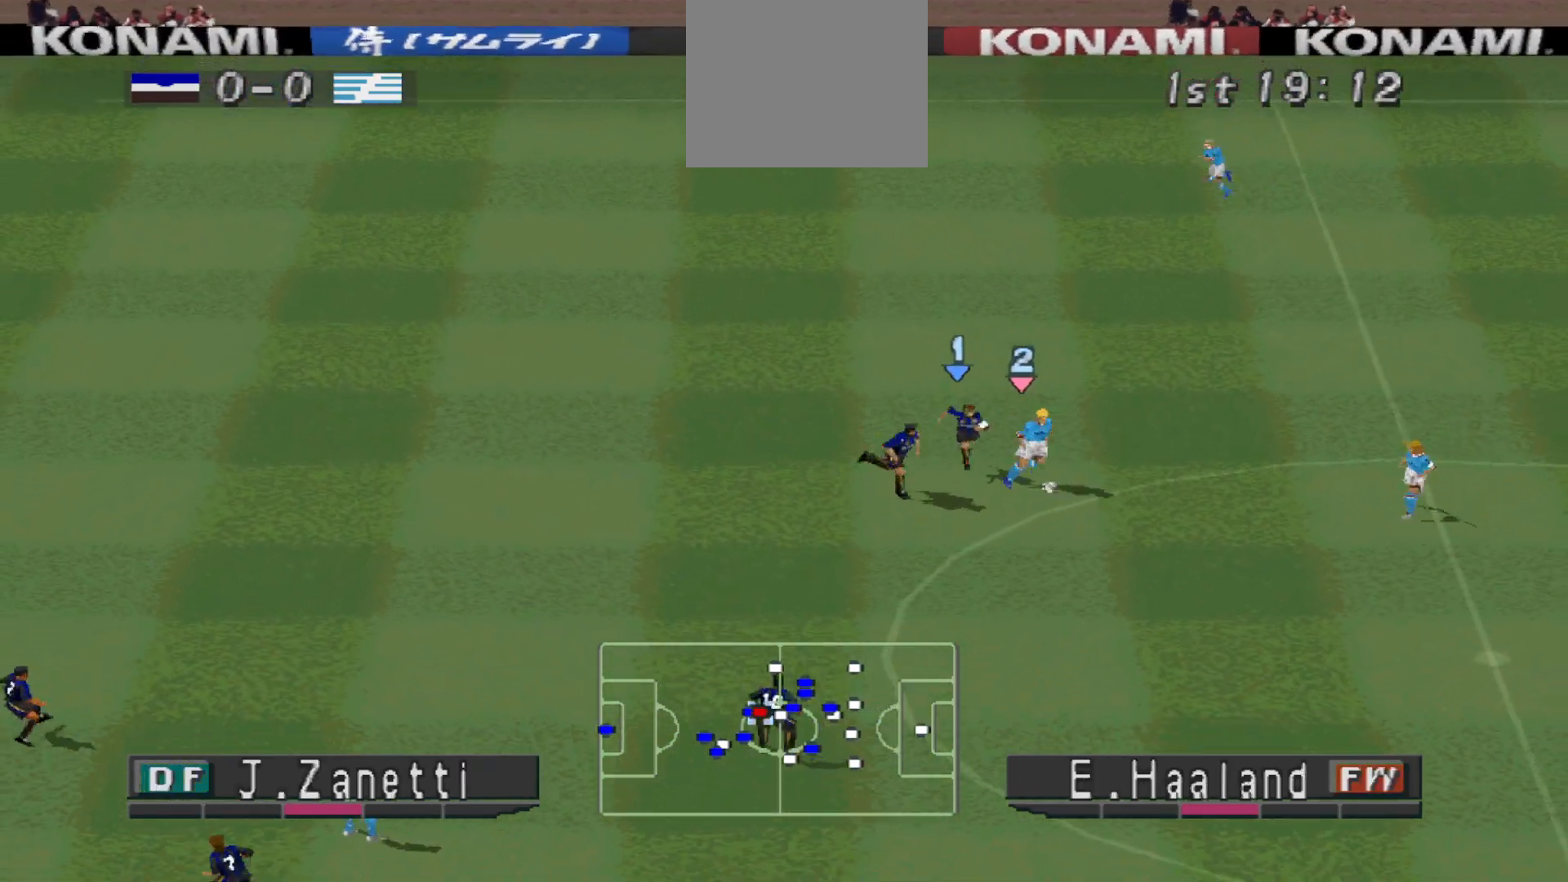
{"buttons": ["CROSS", "SQUARE"], "events": [[467, "R1", "up"]]}
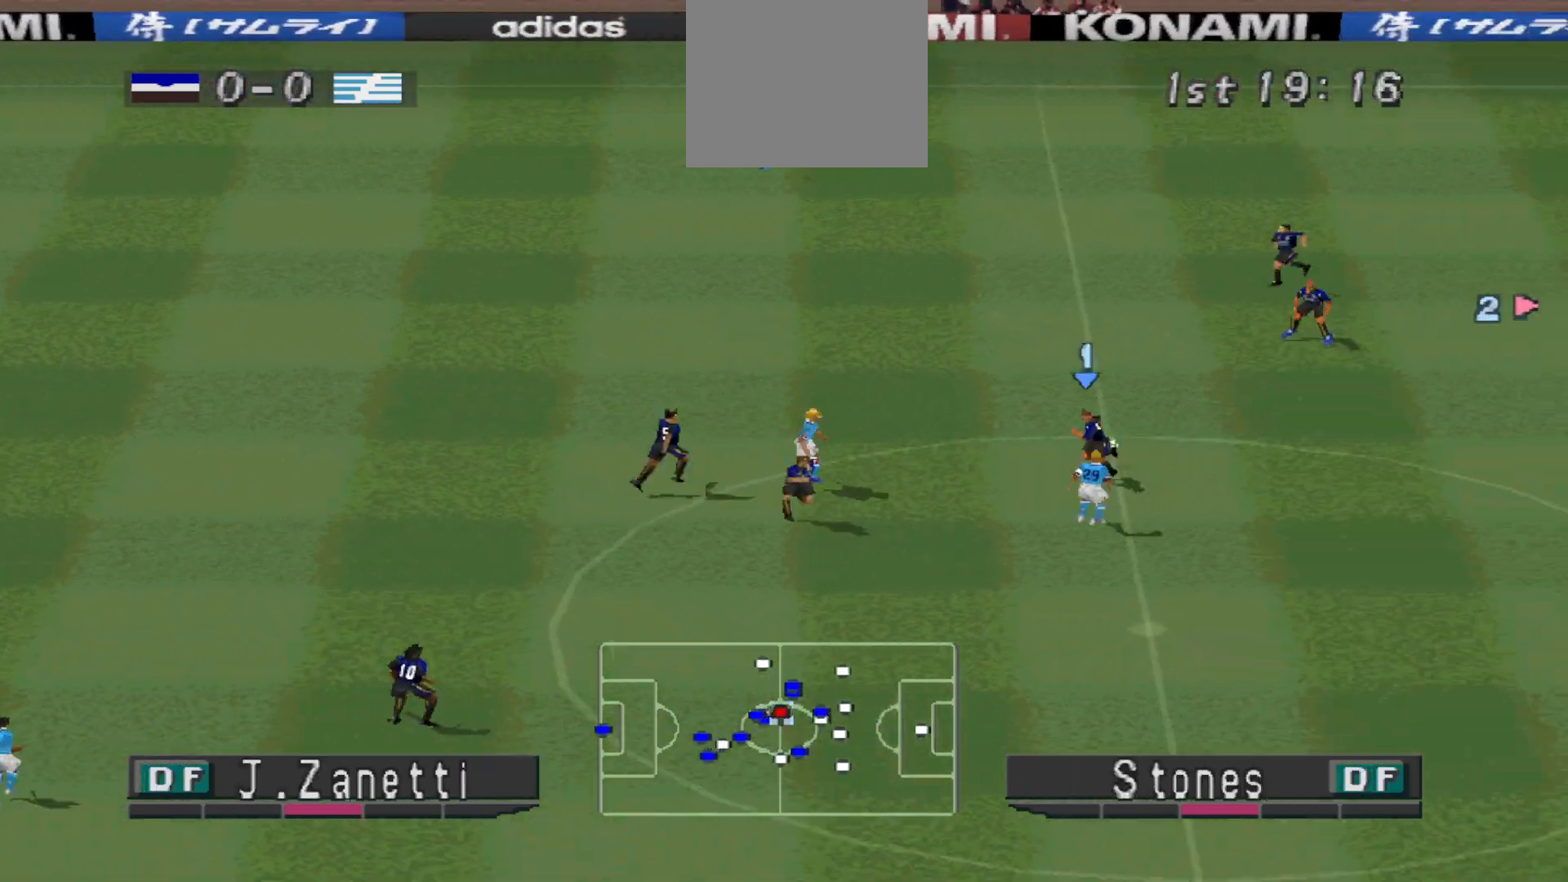
{"buttons": ["CROSS", "R1"], "events": [[200, "R1", "down"], [267, "L1", "down"], [333, "L1", "up"], [467, "SQUARE", "up"]]}
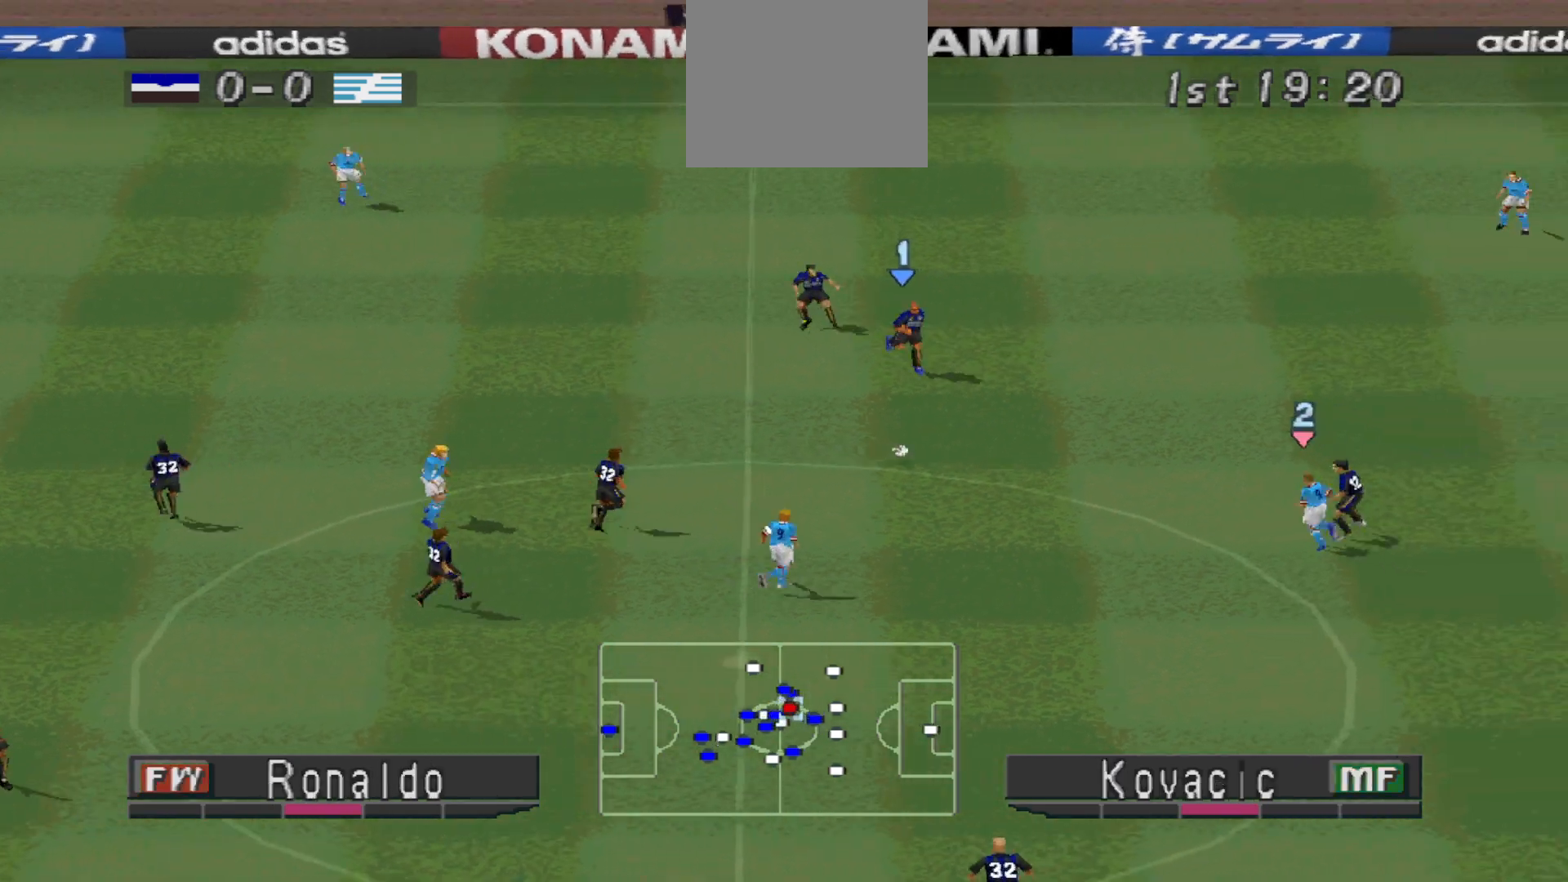
{"buttons": ["DPAD_UP", "DPAD_LEFT"], "events": [[67, "DPAD_DOWN", "down"], [167, "CROSS", "up"], [167, "DPAD_DOWN", "up"], [167, "DPAD_LEFT", "down"], [233, "R1", "up"], [333, "DPAD_UP", "down"]]}
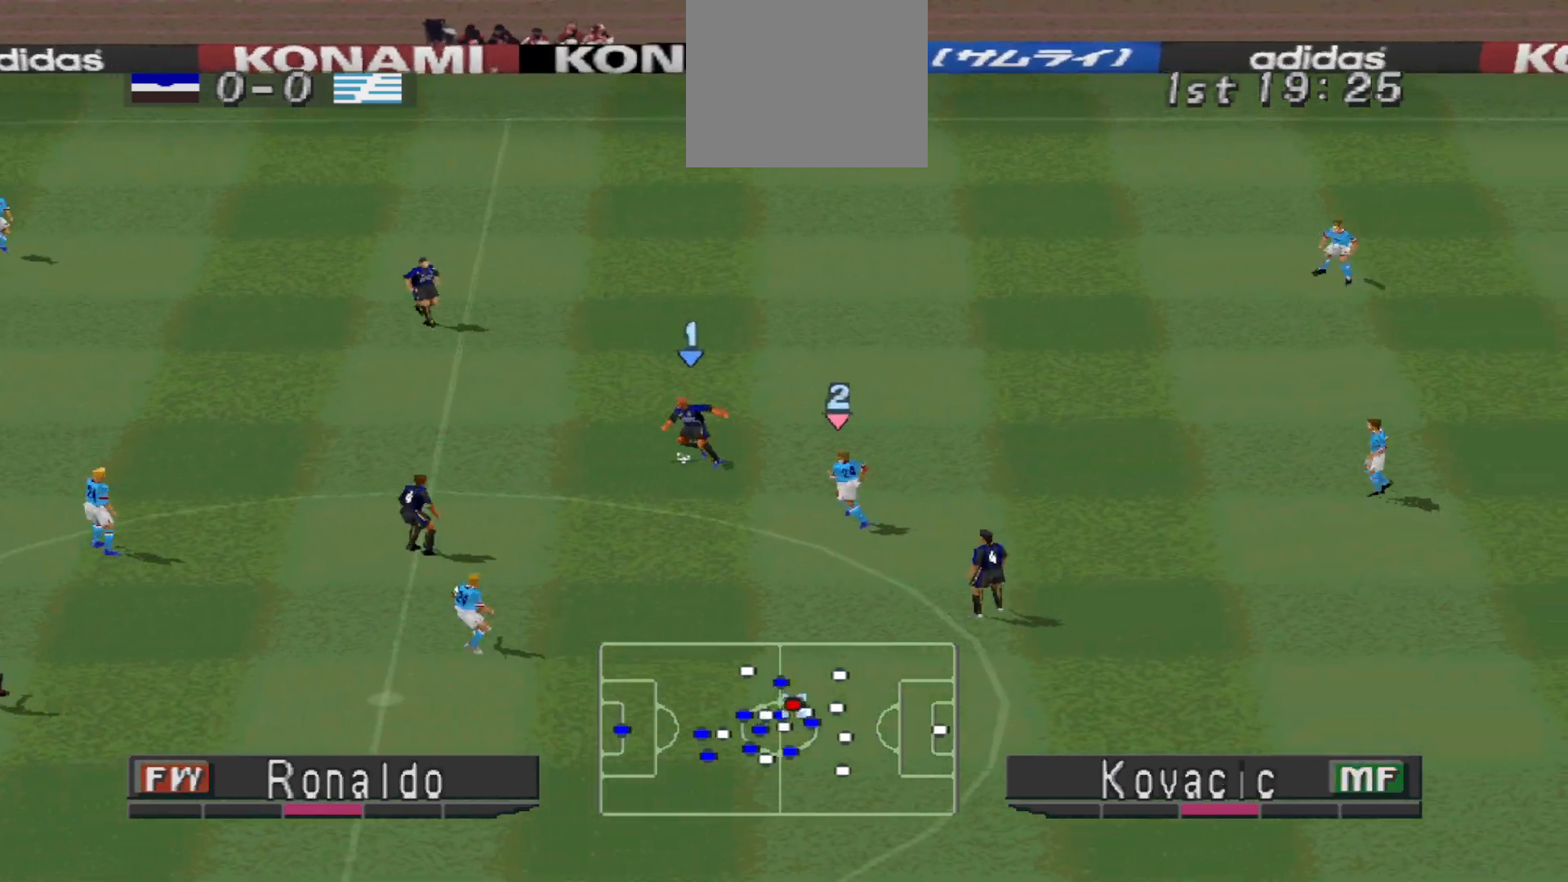
{"buttons": ["DPAD_UP"], "events": [[267, "DPAD_LEFT", "up"]]}
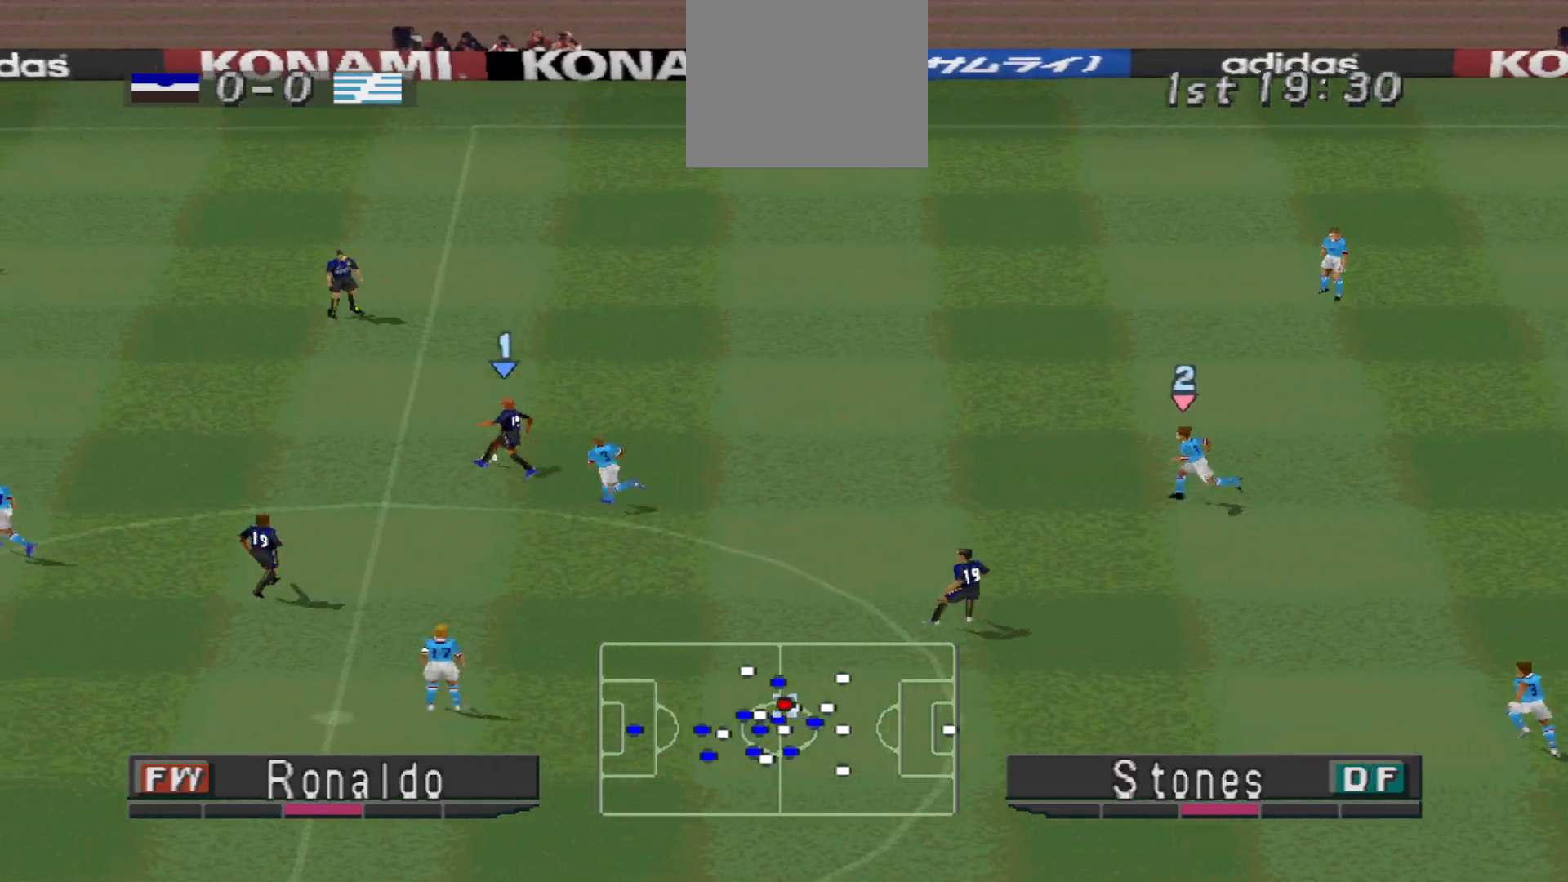
{"buttons": ["DPAD_UP"], "events": []}
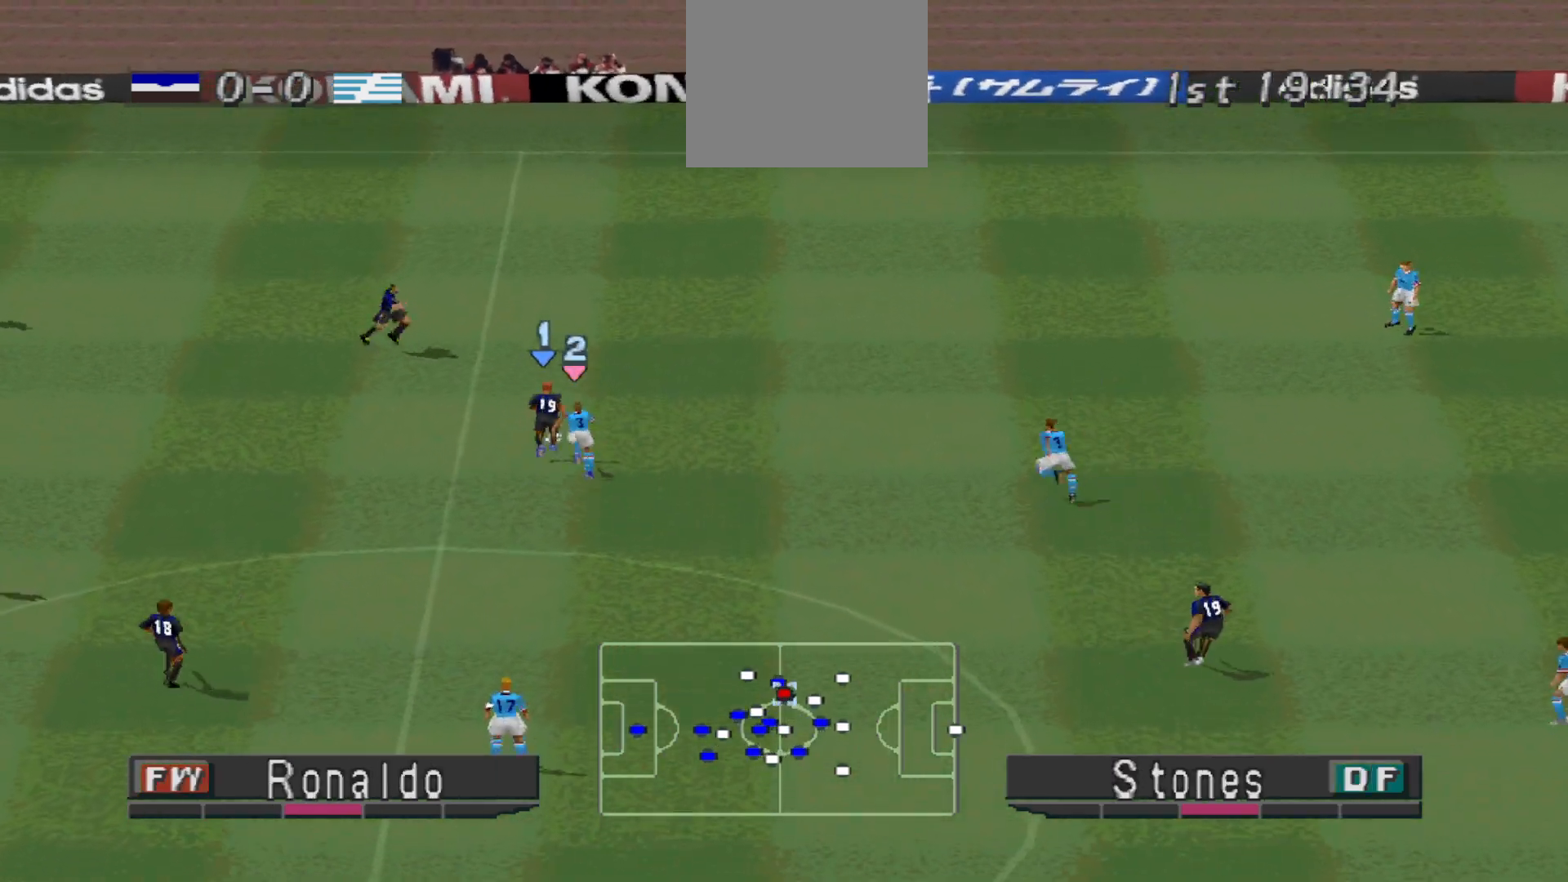
{"buttons": [], "events": [[400, "DPAD_UP", "up"]]}
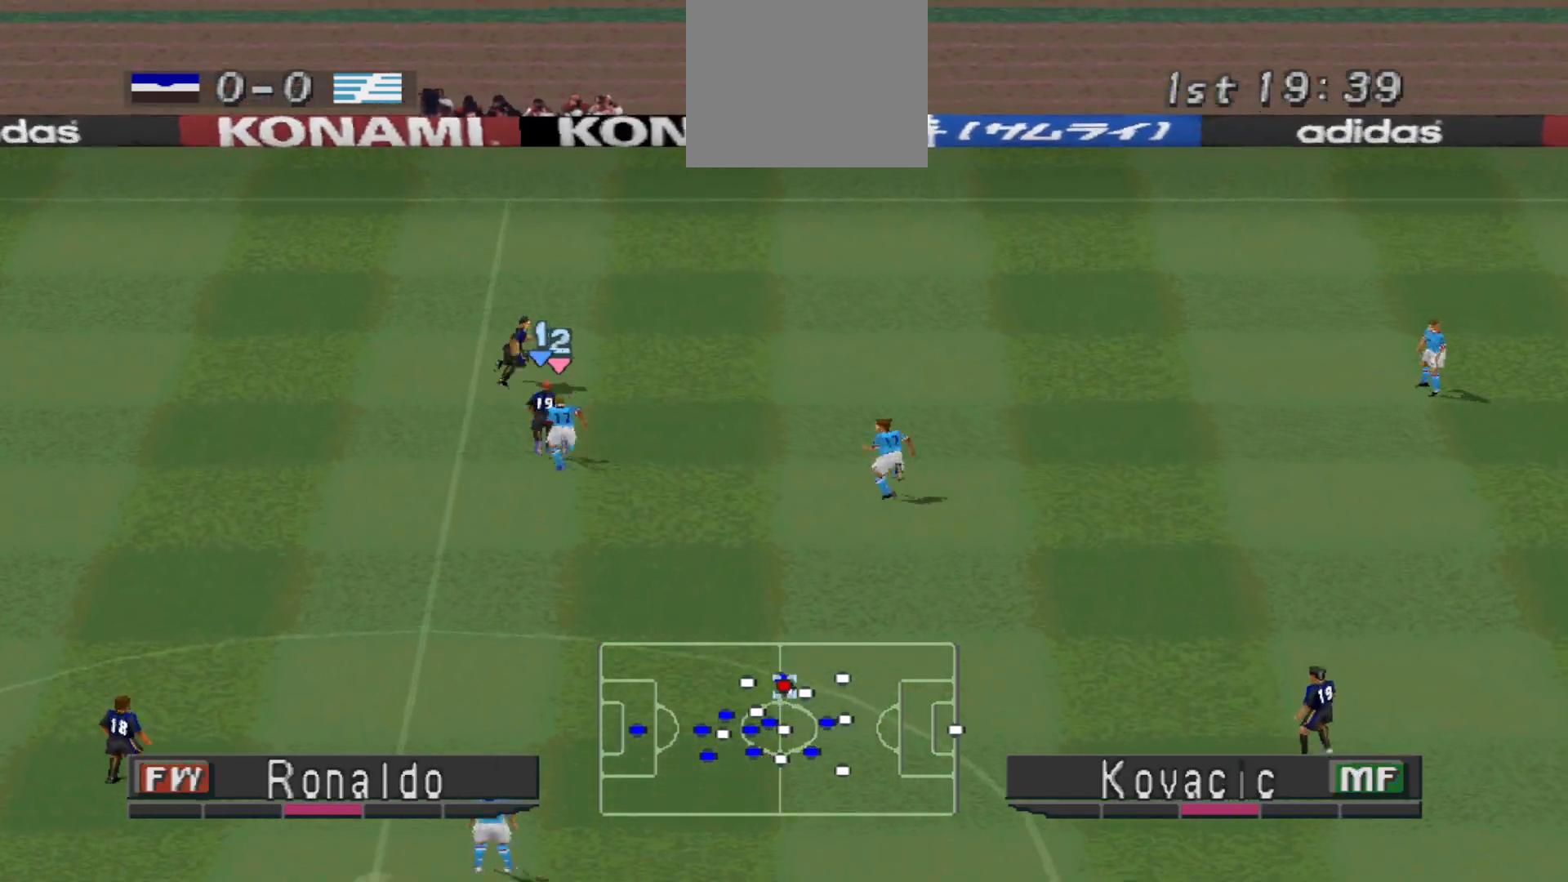
{"buttons": ["DPAD_LEFT"], "events": [[100, "DPAD_LEFT", "down"]]}
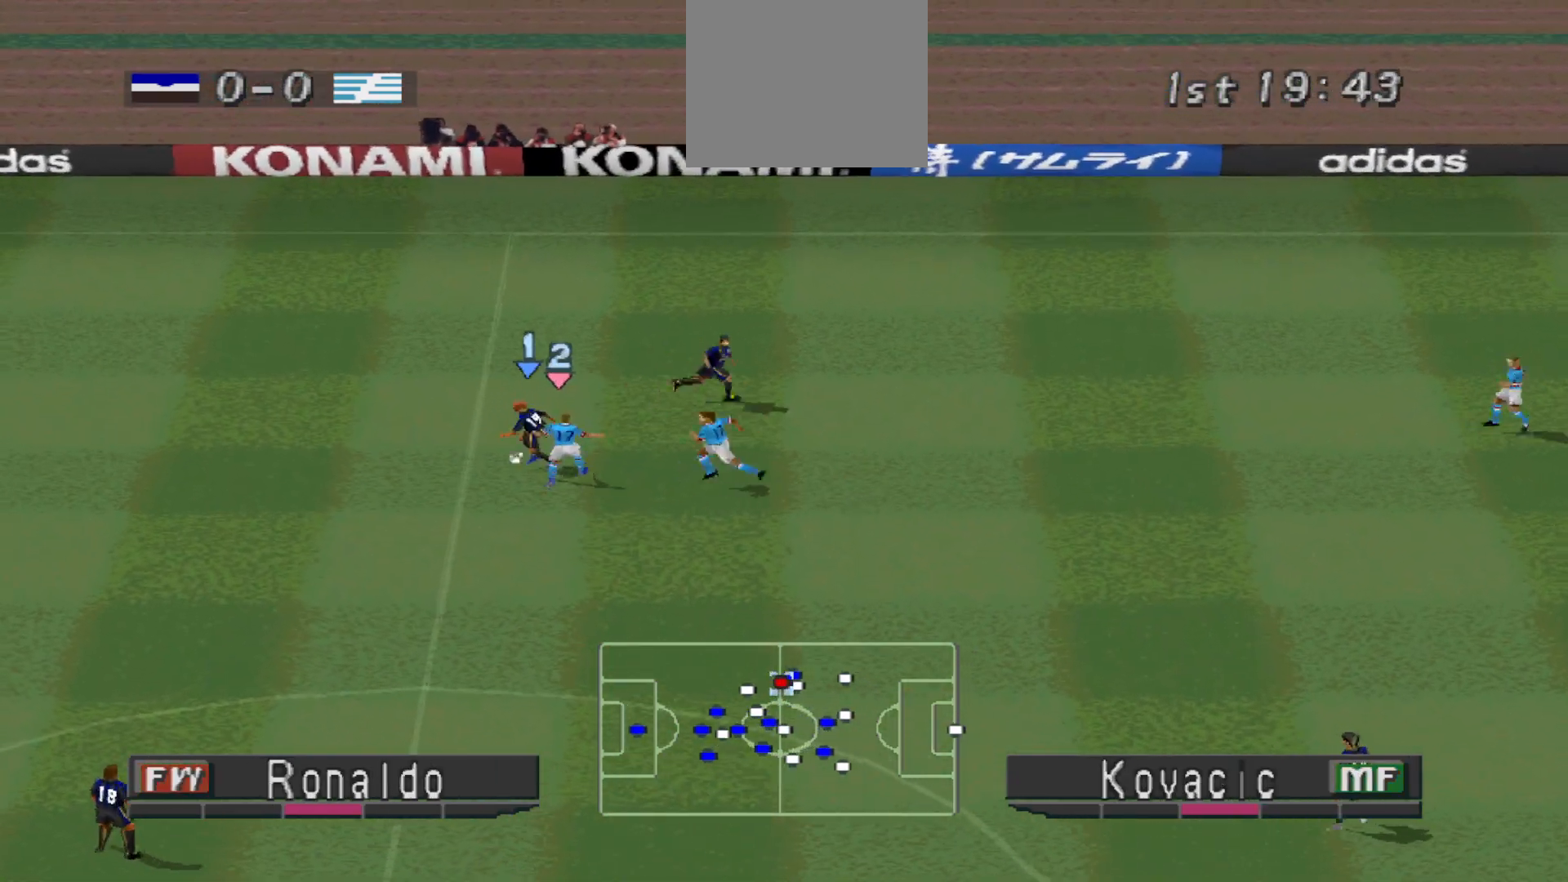
{"buttons": ["CROSS", "DPAD_DOWN", "DPAD_LEFT"], "events": [[67, "DPAD_DOWN", "down"], [300, "DPAD_LEFT", "up"], [367, "CROSS", "down"], [400, "DPAD_LEFT", "down"]]}
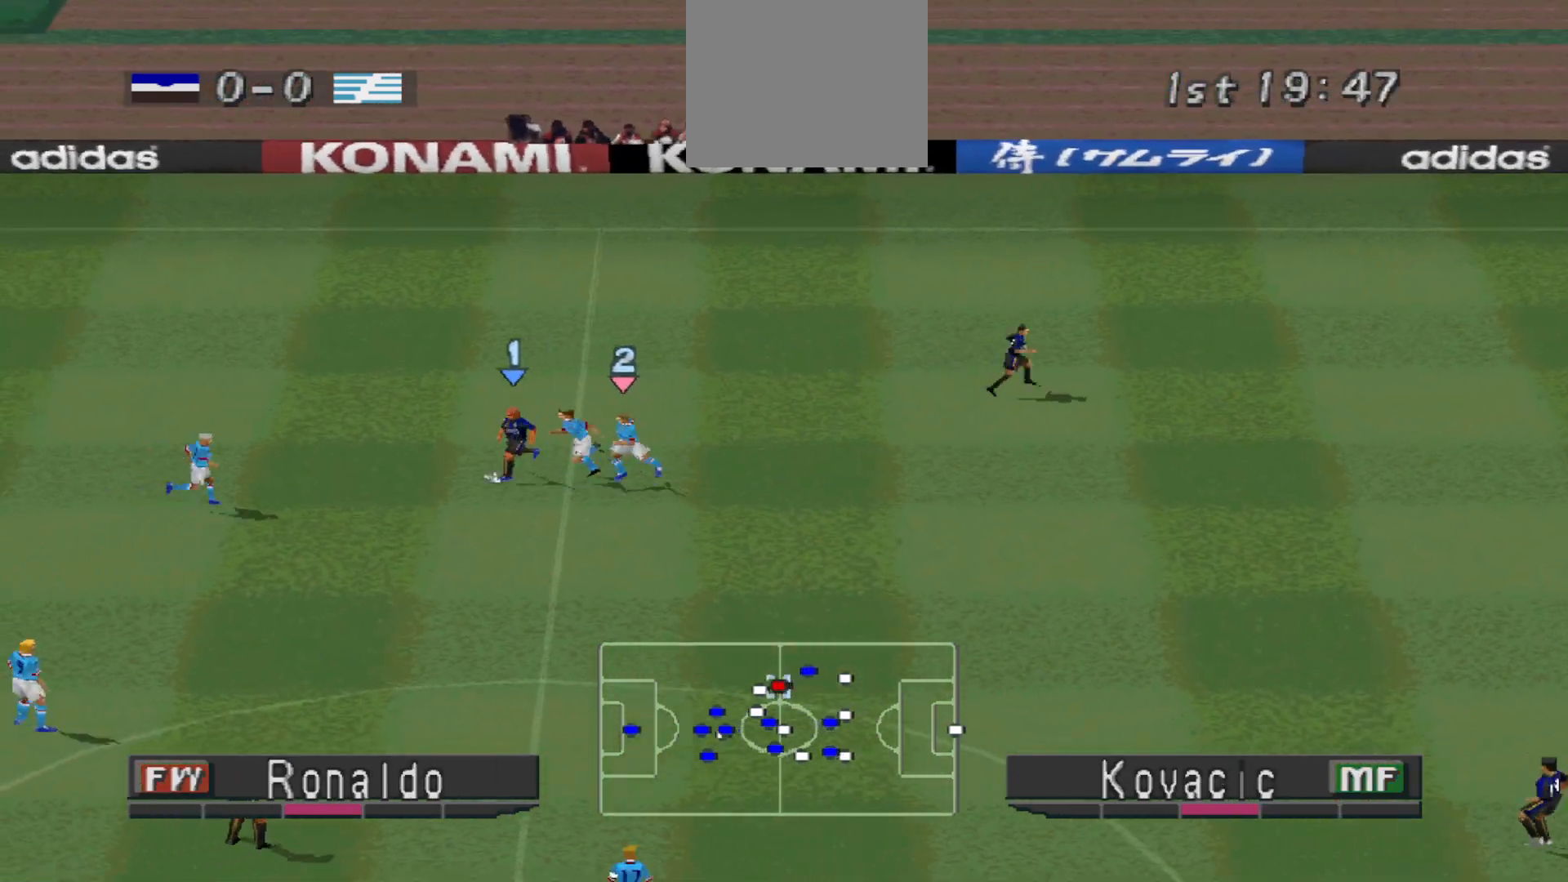
{"buttons": ["DPAD_RIGHT"], "events": [[33, "CROSS", "up"], [300, "DPAD_LEFT", "up"], [400, "DPAD_DOWN", "up"], [400, "DPAD_RIGHT", "down"]]}